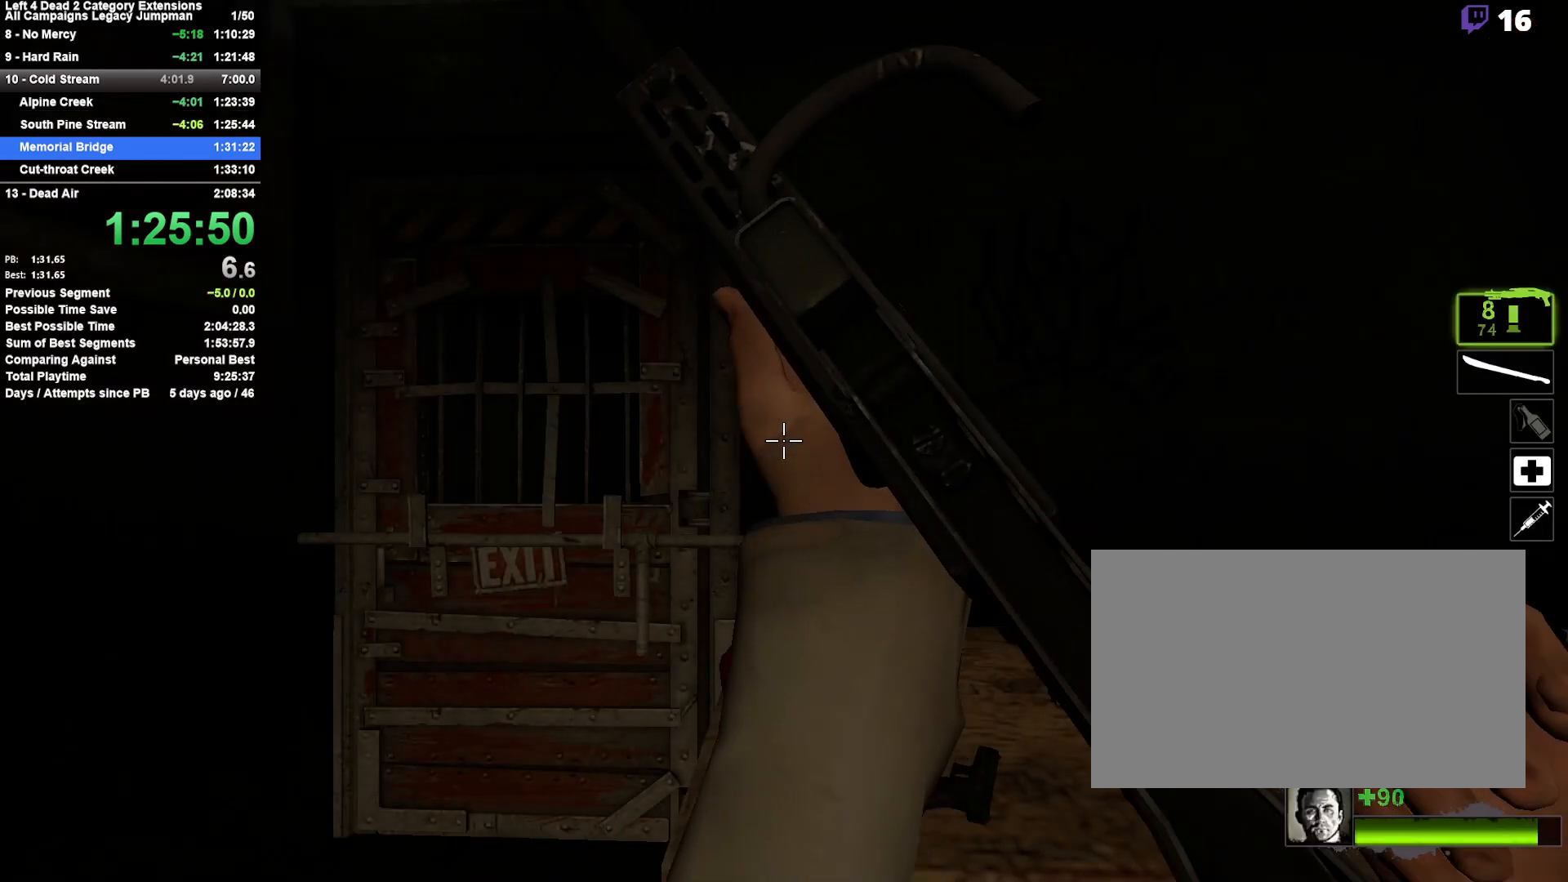
Gameplay with keyboard and mouse; each line is a JSON object with the keys and mouse buttons held at the frame after it. "events" lists presses ("down") and releases ("up") of "1", "2", "3", "4", "5", "a", "alt", "c", "ctrl", "d", "e", "f", "q", "r", "s", "shift", "space", "tab", "v", "w", "x", "z", "mouse_left", "mouse_middle", "mouse_right", "mouse_mb4", "mouse_mb5", "mouse_wheel_up" and "mouse_wheel_down" between this image and that frame as [ms after this image, input, new state], when the widget could be followed in between. "mouse_left", "mouse_middle", "mouse_right", "mouse_mb4", "mouse_mb5", "mouse_wheel_up", "mouse_wheel_down" = the "left", "middle", "right", "mb4", "mb5", "wheel_up", "wheel_down" buttons of the "mouse" list. No other keys are recorded. Mouse movement is not recorded.
{"keys": ["a"], "mouse": [], "events": [[233, "mouse_right", "down"], [233, "mouse_wheel_up", "down"], [283, "mouse_right", "up"], [283, "mouse_wheel_up", "up"], [367, "a", "down"]]}
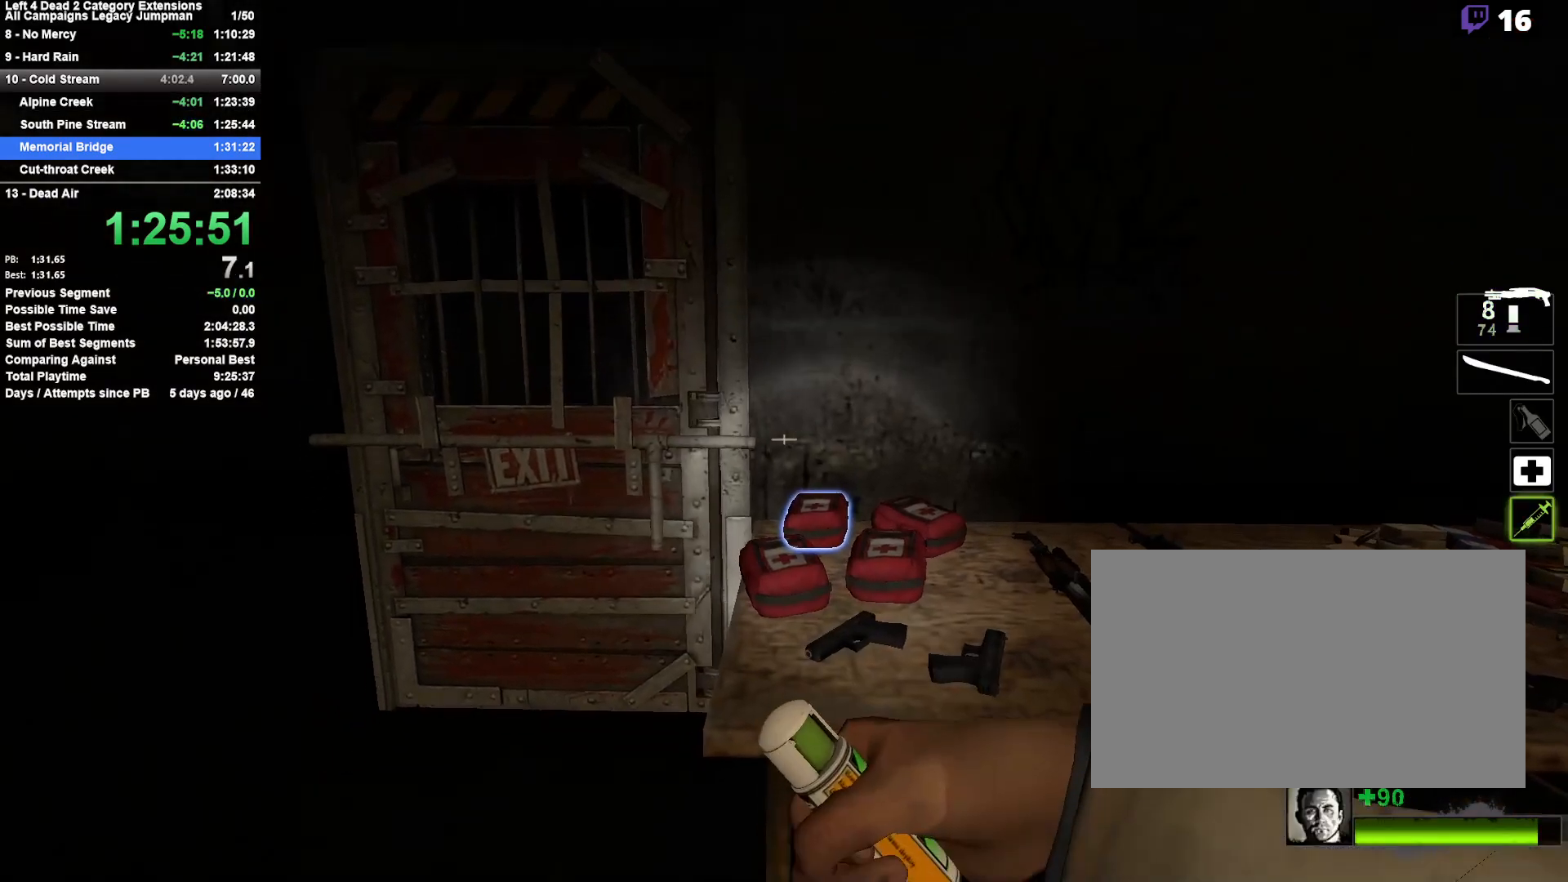
{"keys": ["a"], "mouse": [], "events": [[50, "w", "down"], [150, "a", "up"], [200, "mouse_wheel_down", "down"], [250, "a", "down"], [250, "mouse_wheel_down", "up"], [383, "w", "up"]]}
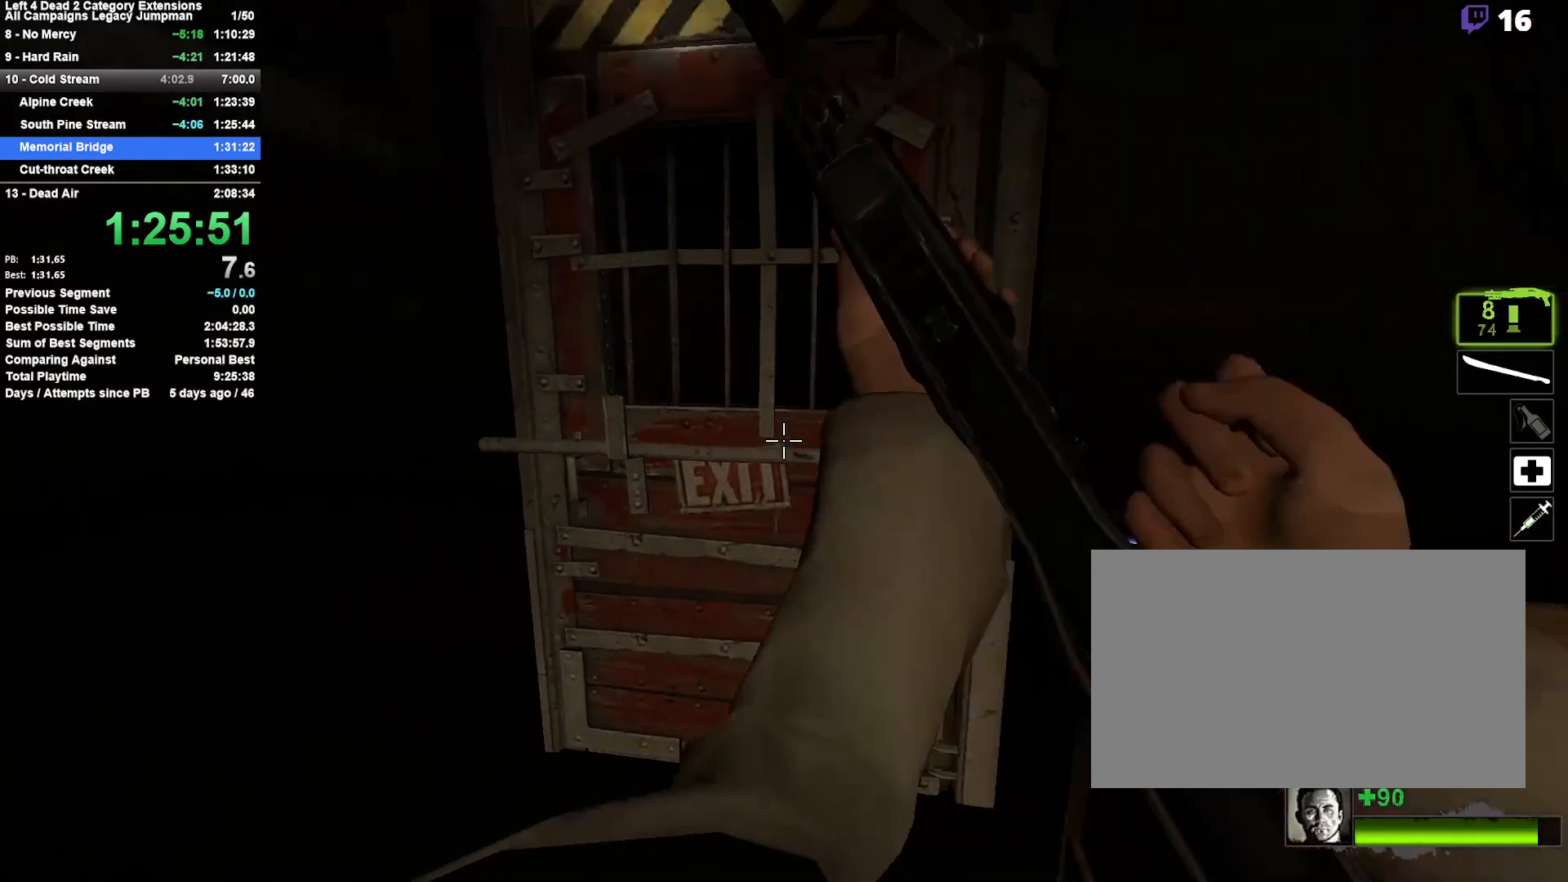
{"keys": ["w"], "mouse": [], "events": [[33, "mouse_right", "down"], [33, "w", "down"], [67, "a", "up"], [67, "e", "down"], [167, "e", "up"], [167, "mouse_right", "up"], [267, "e", "down"], [350, "e", "up"], [400, "e", "down"], [500, "e", "up"]]}
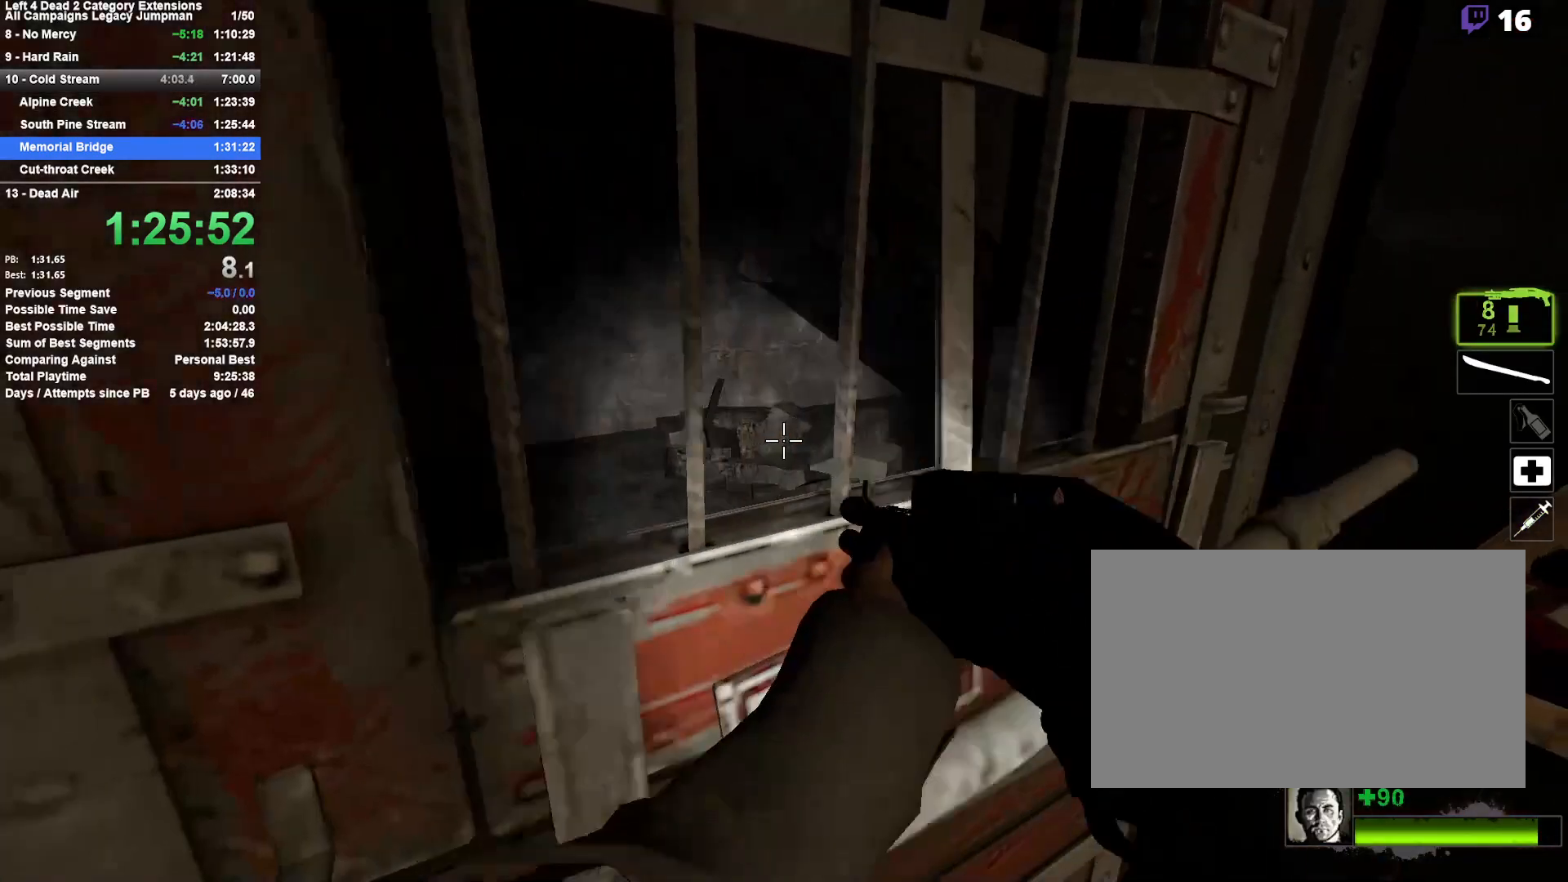
{"keys": ["a", "r", "w"], "mouse": [], "events": [[83, "e", "down"], [183, "a", "down"], [183, "e", "up"], [233, "e", "down"], [317, "e", "up"], [367, "a", "up"], [417, "r", "down"], [467, "a", "down"]]}
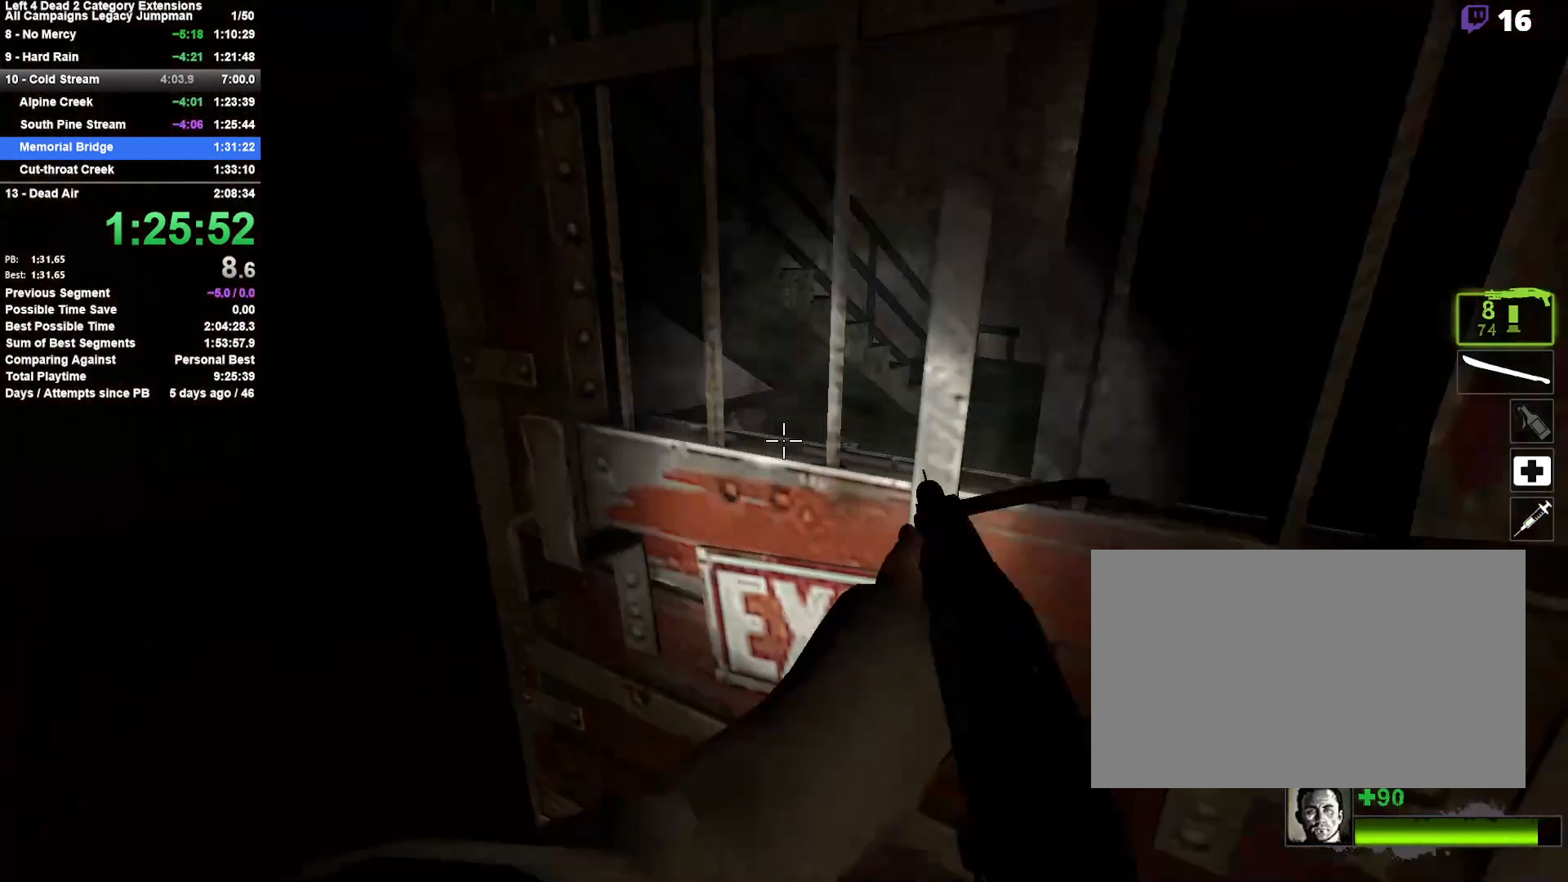
{"keys": ["d", "w"], "mouse": [], "events": [[17, "r", "up"], [200, "a", "up"], [333, "d", "down"]]}
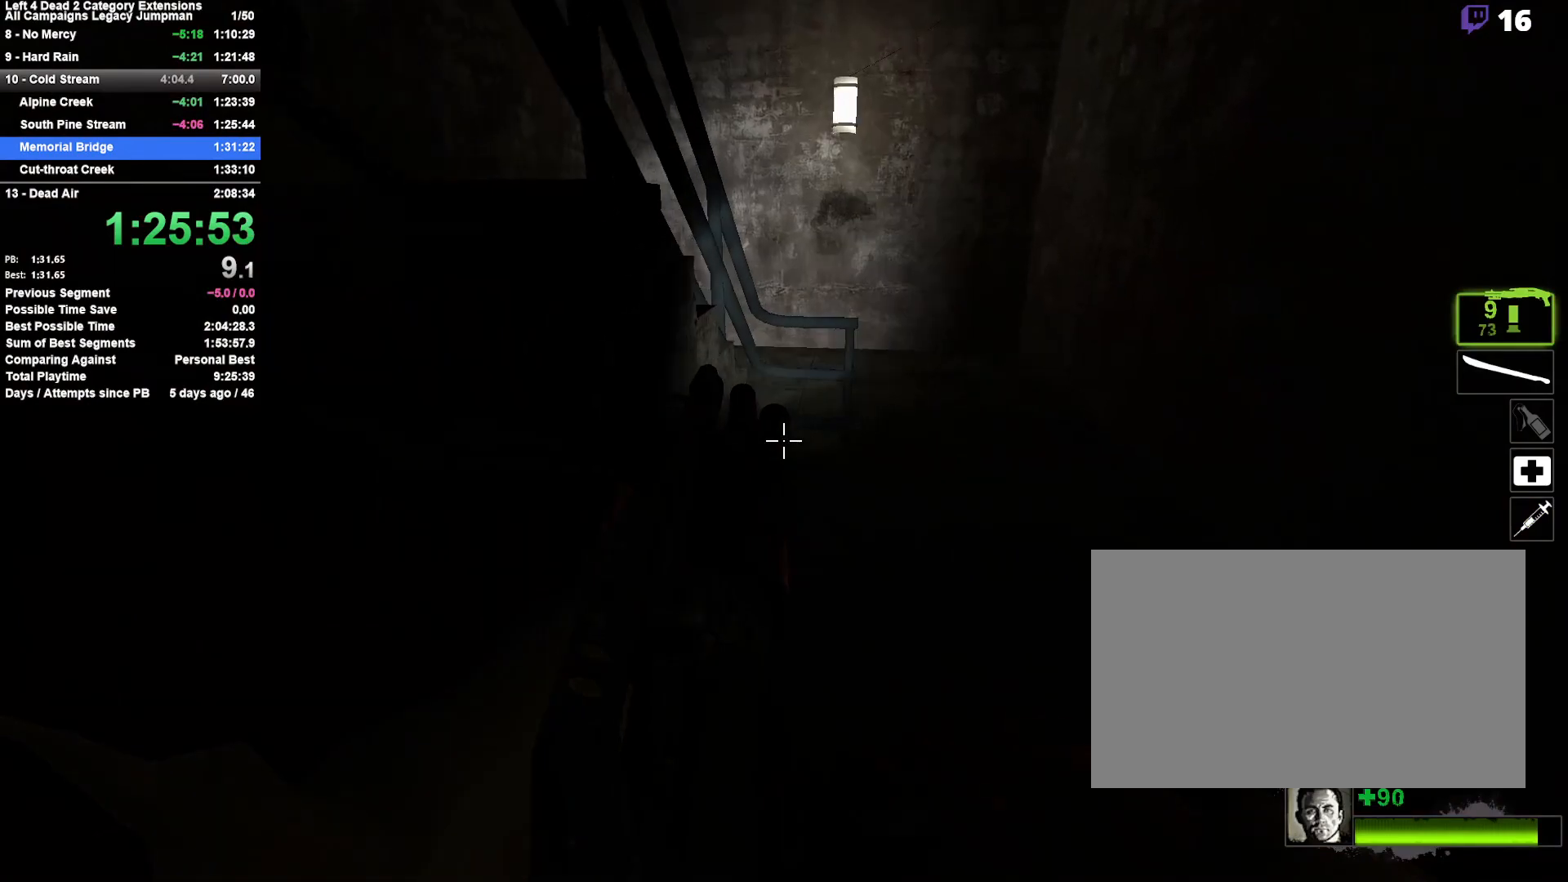
{"keys": ["a", "shift", "space"], "mouse": [], "events": [[67, "d", "up"], [217, "space", "down"], [267, "a", "down"], [300, "shift", "down"], [300, "space", "up"], [350, "space", "down"], [350, "w", "up"]]}
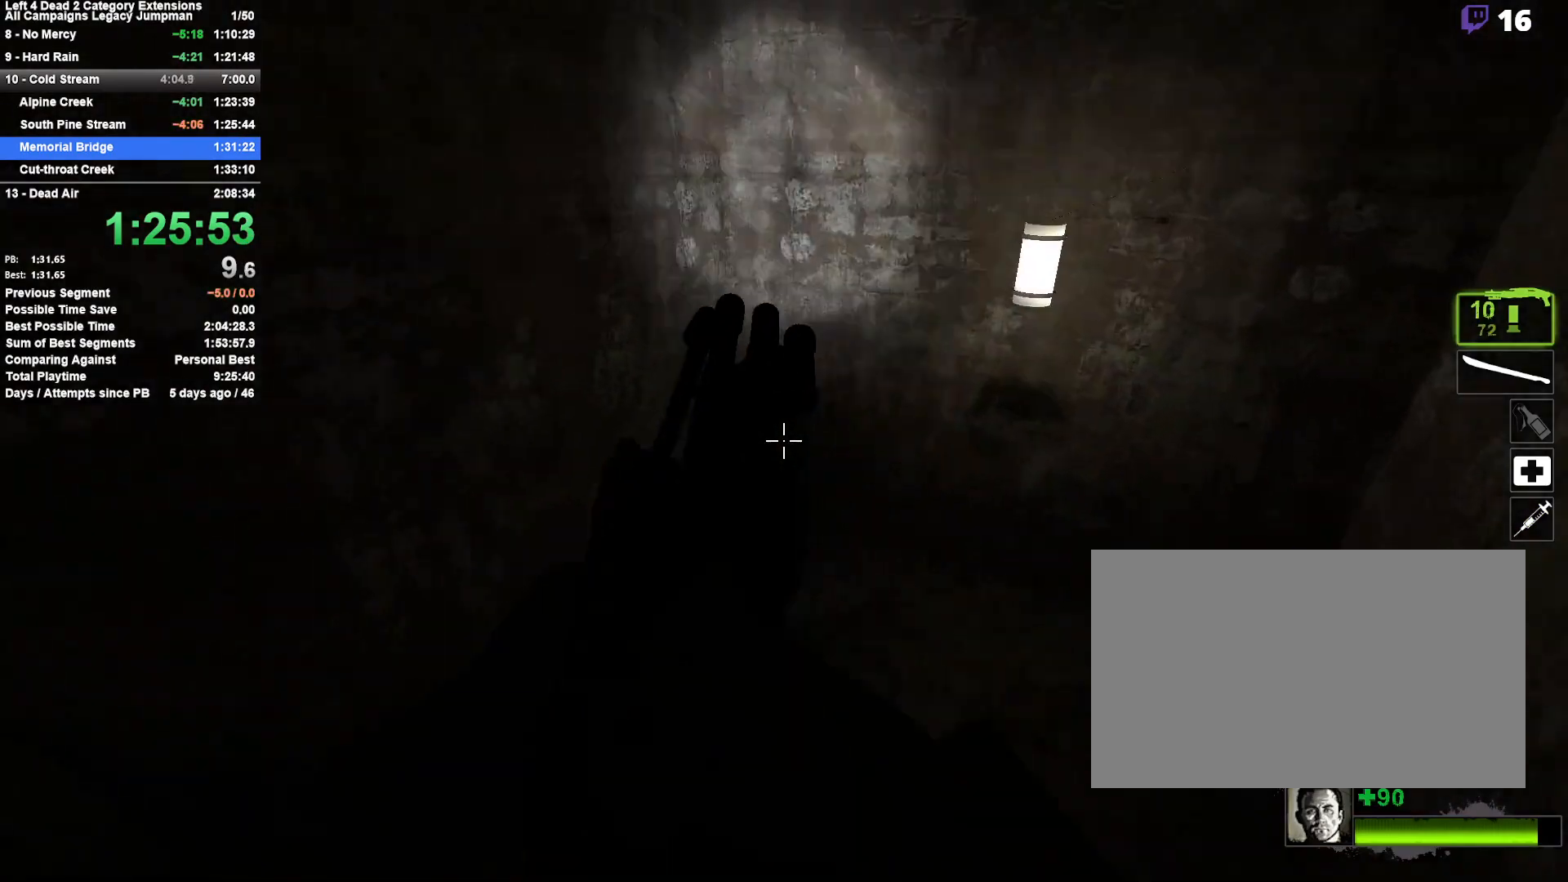
{"keys": ["w"], "mouse": [], "events": [[33, "shift", "up"], [33, "space", "up"], [233, "w", "down"], [417, "a", "up"]]}
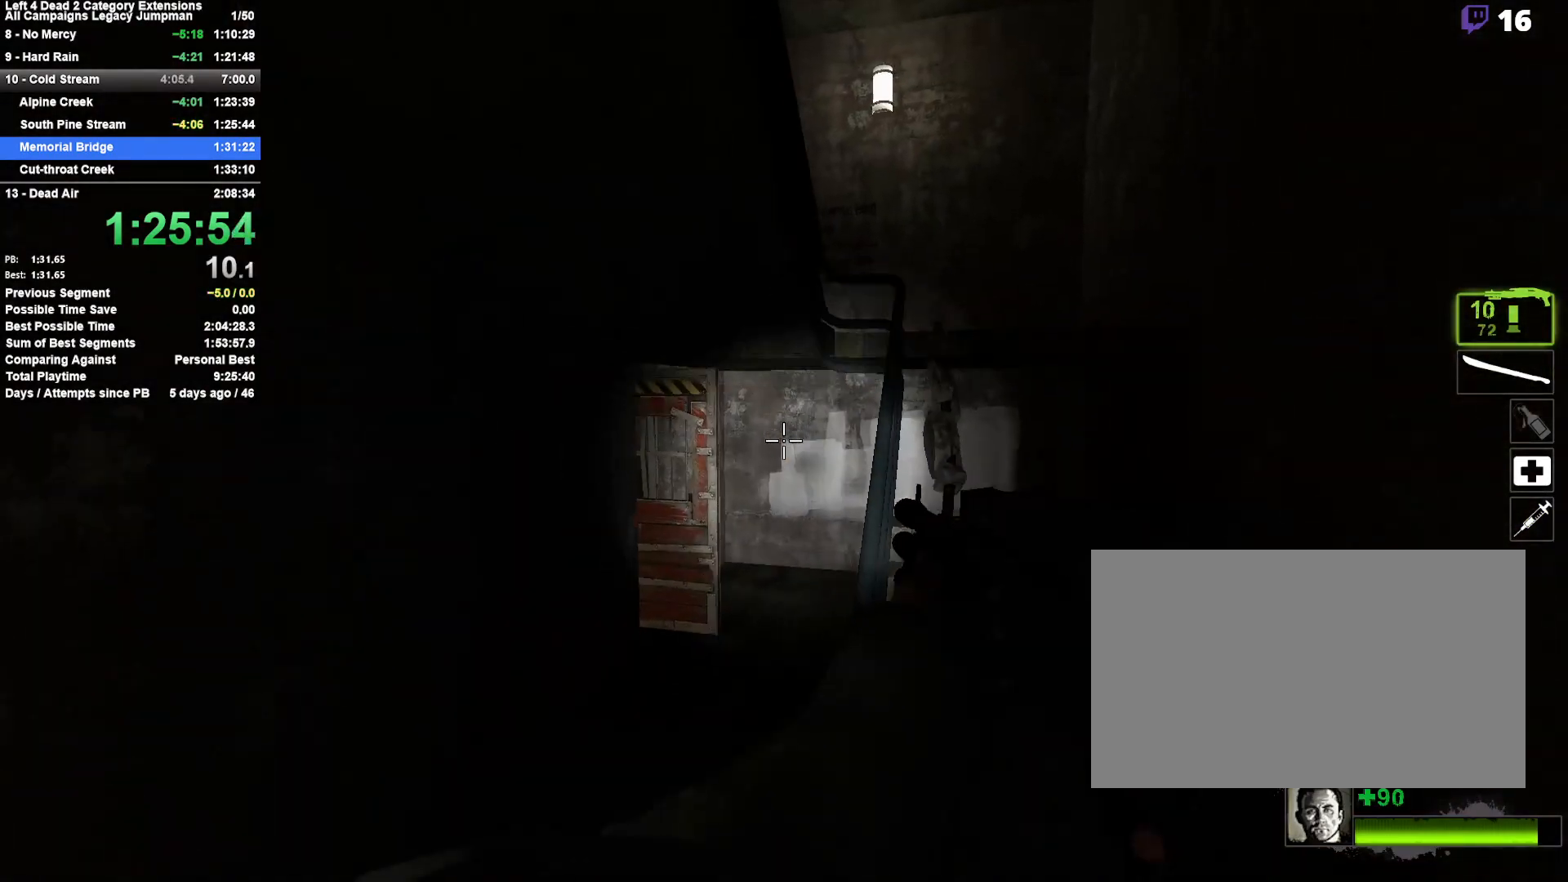
{"keys": ["w"], "mouse": [], "events": [[100, "d", "down"], [333, "d", "up"], [383, "d", "down"], [483, "d", "up"]]}
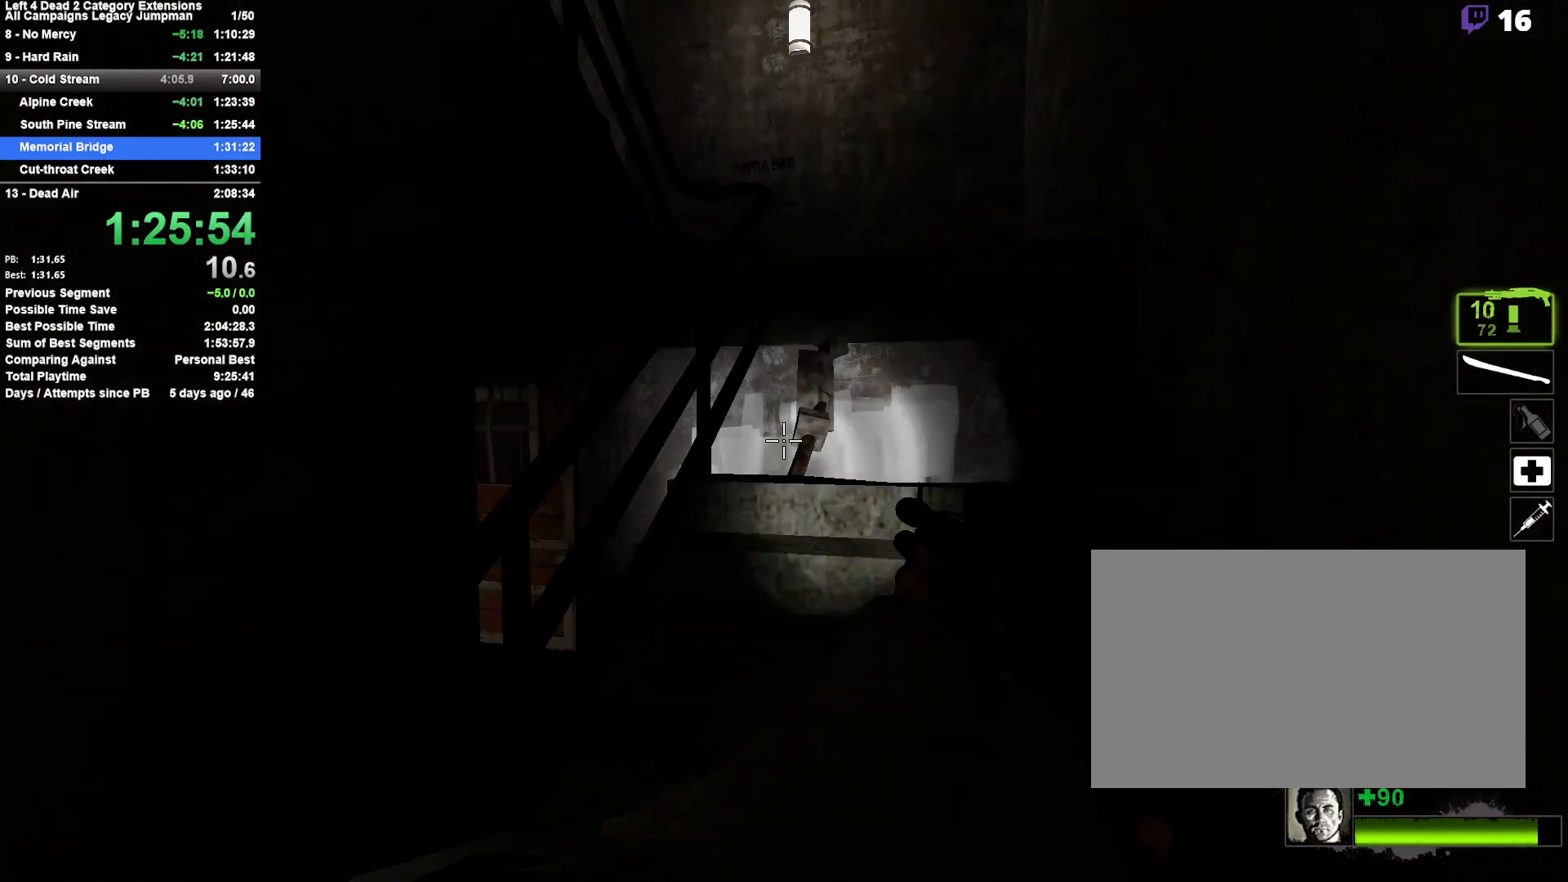
{"keys": ["space", "w"], "mouse": [], "events": [[267, "space", "down"], [350, "space", "up"], [400, "space", "down"]]}
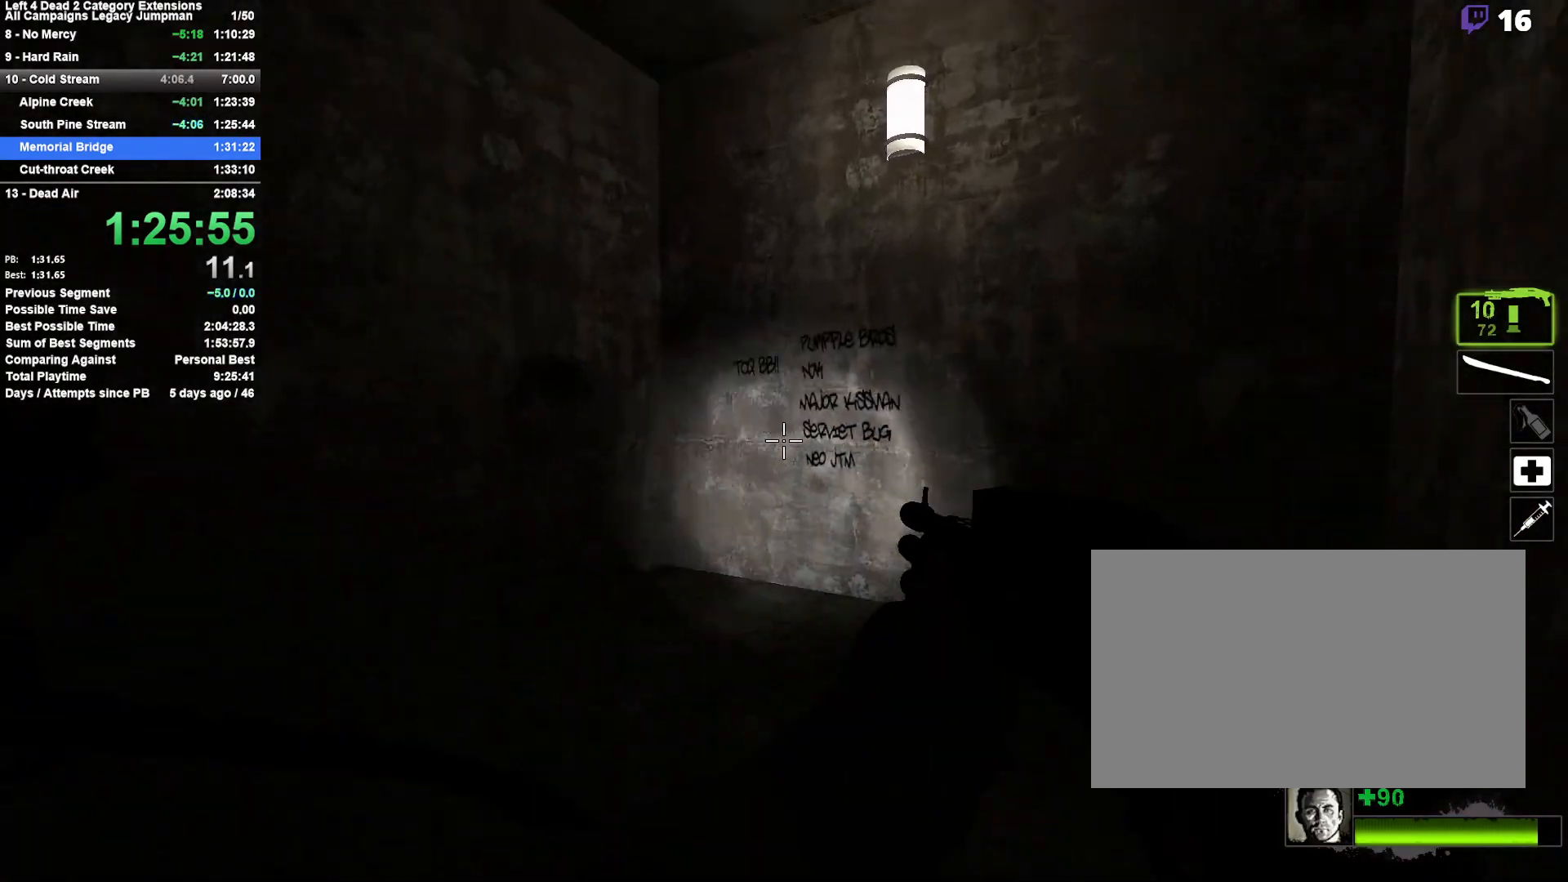
{"keys": ["d", "w"], "mouse": [], "events": [[33, "space", "up"], [83, "d", "down"], [133, "w", "up"], [233, "mouse_left", "down"], [283, "w", "down"], [417, "mouse_left", "up"]]}
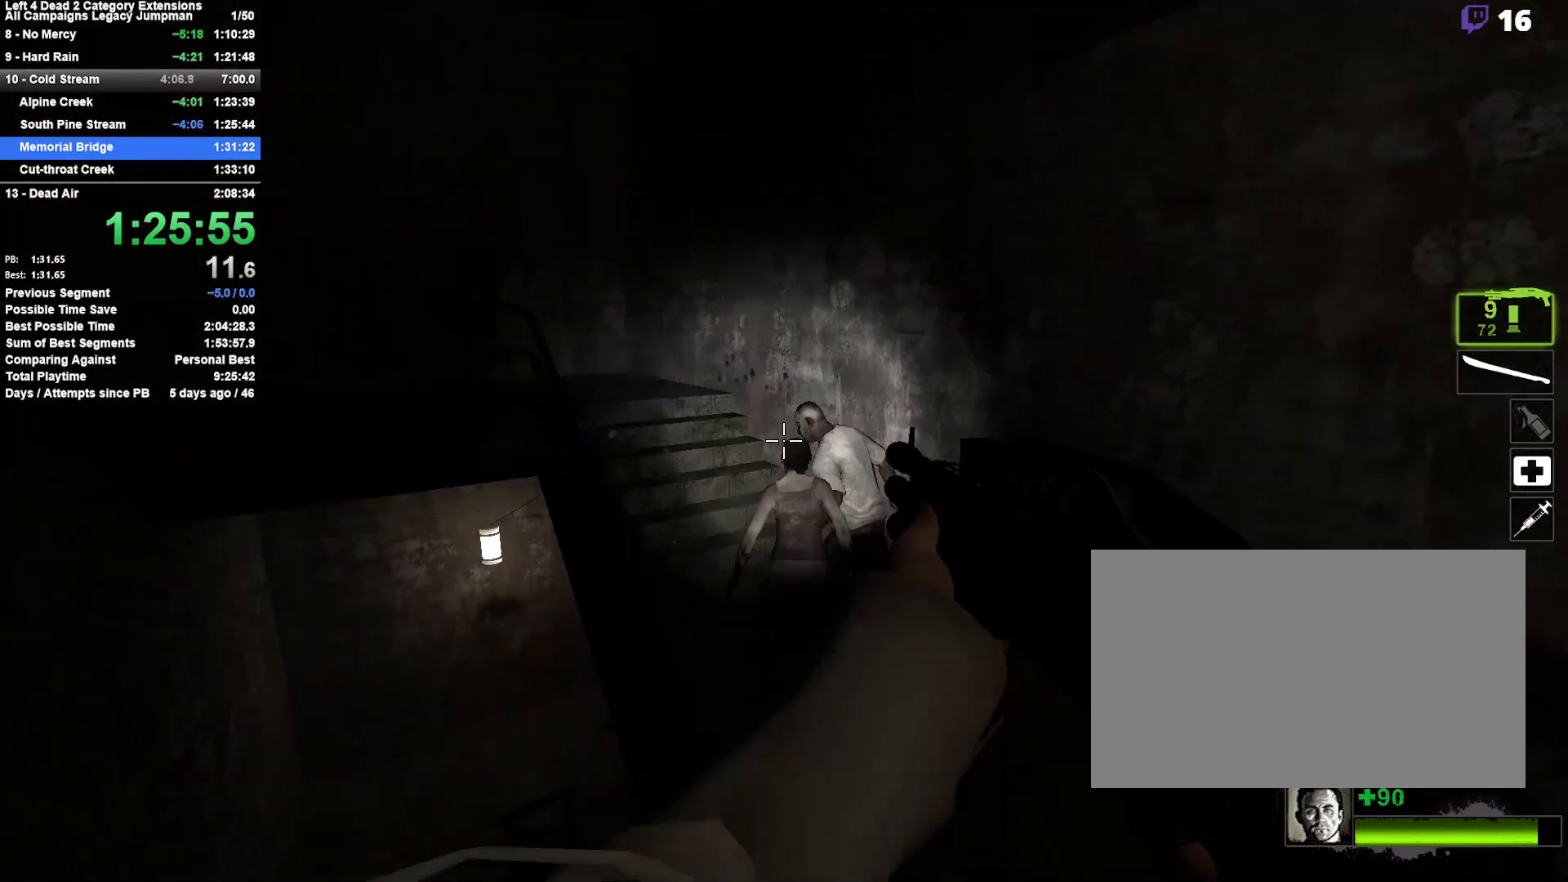
{"keys": ["d", "w"], "mouse": [], "events": [[50, "mouse_left", "down"], [250, "mouse_left", "up"], [283, "d", "up"], [433, "d", "down"]]}
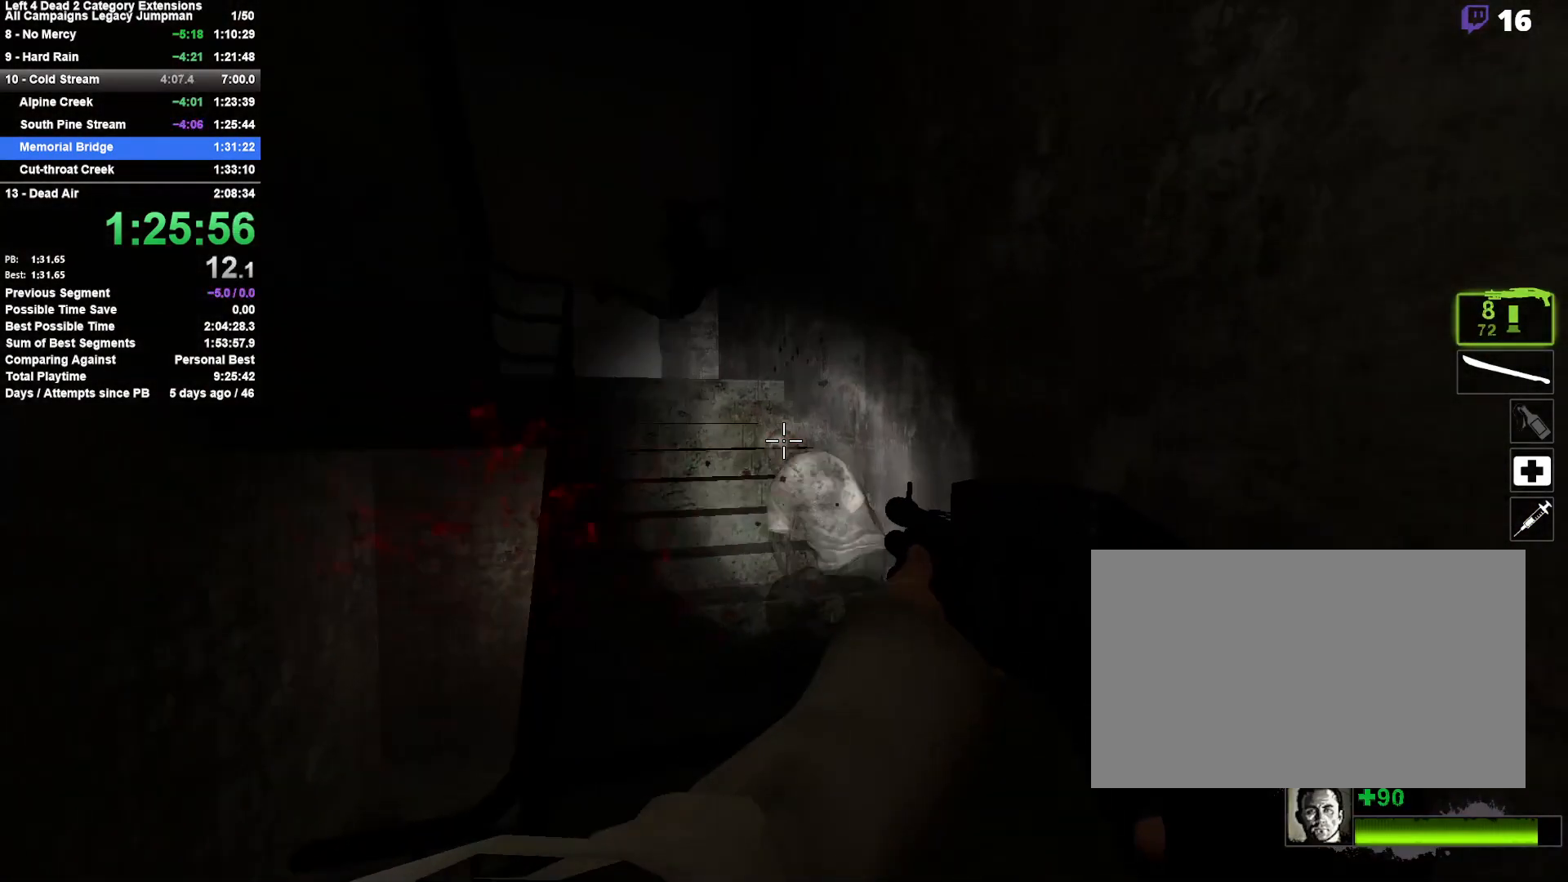
{"keys": ["w"], "mouse": [], "events": [[67, "d", "up"], [167, "r", "down"], [300, "a", "down"], [300, "r", "up"], [500, "a", "up"]]}
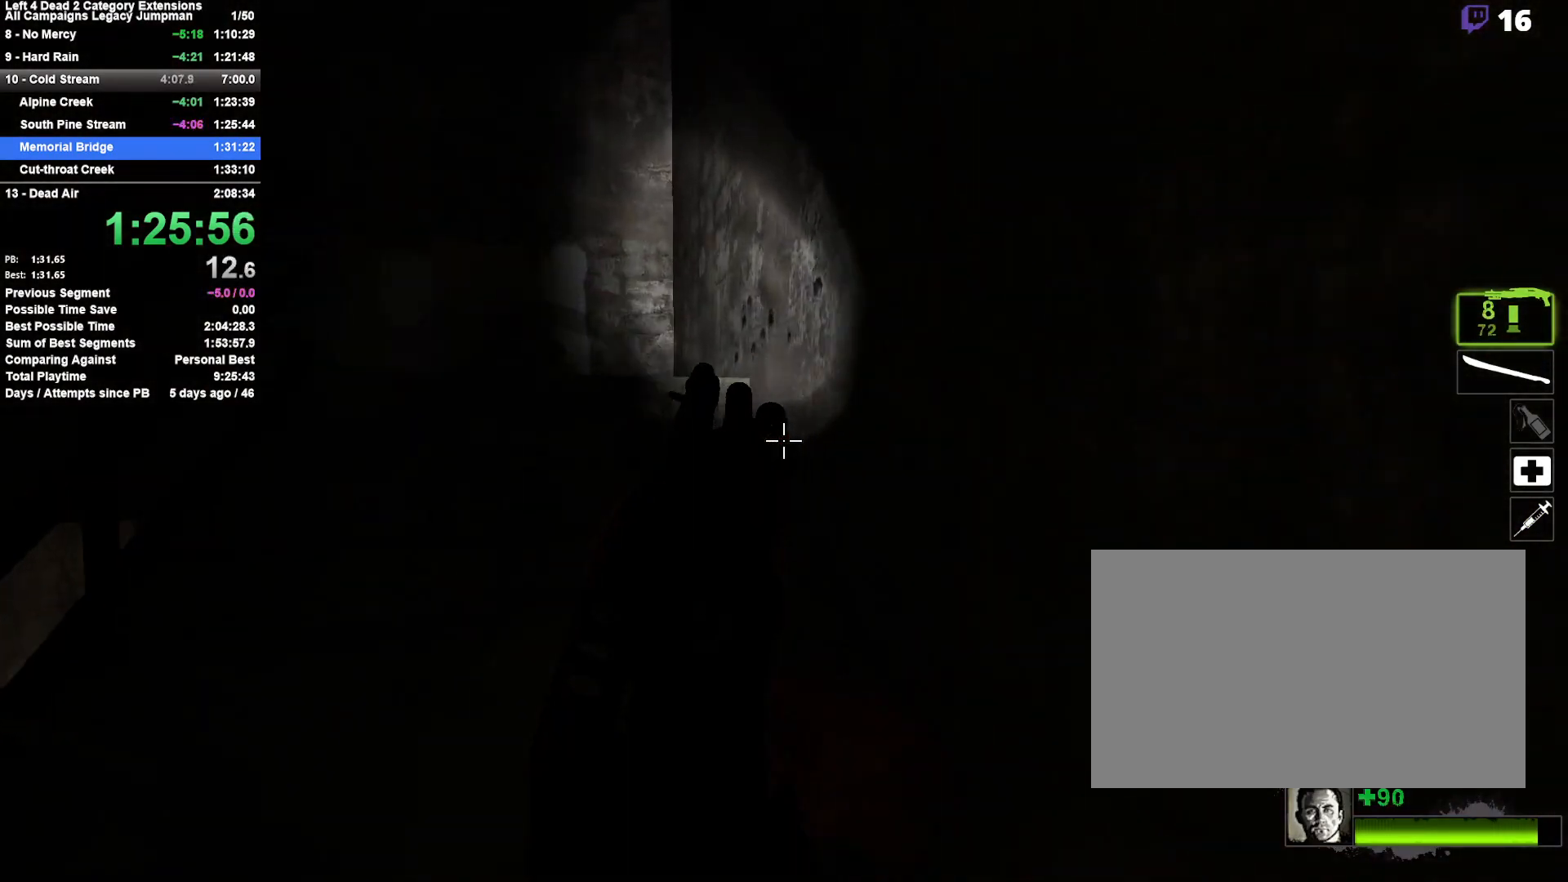
{"keys": ["d", "w"], "mouse": [], "events": [[367, "d", "down"]]}
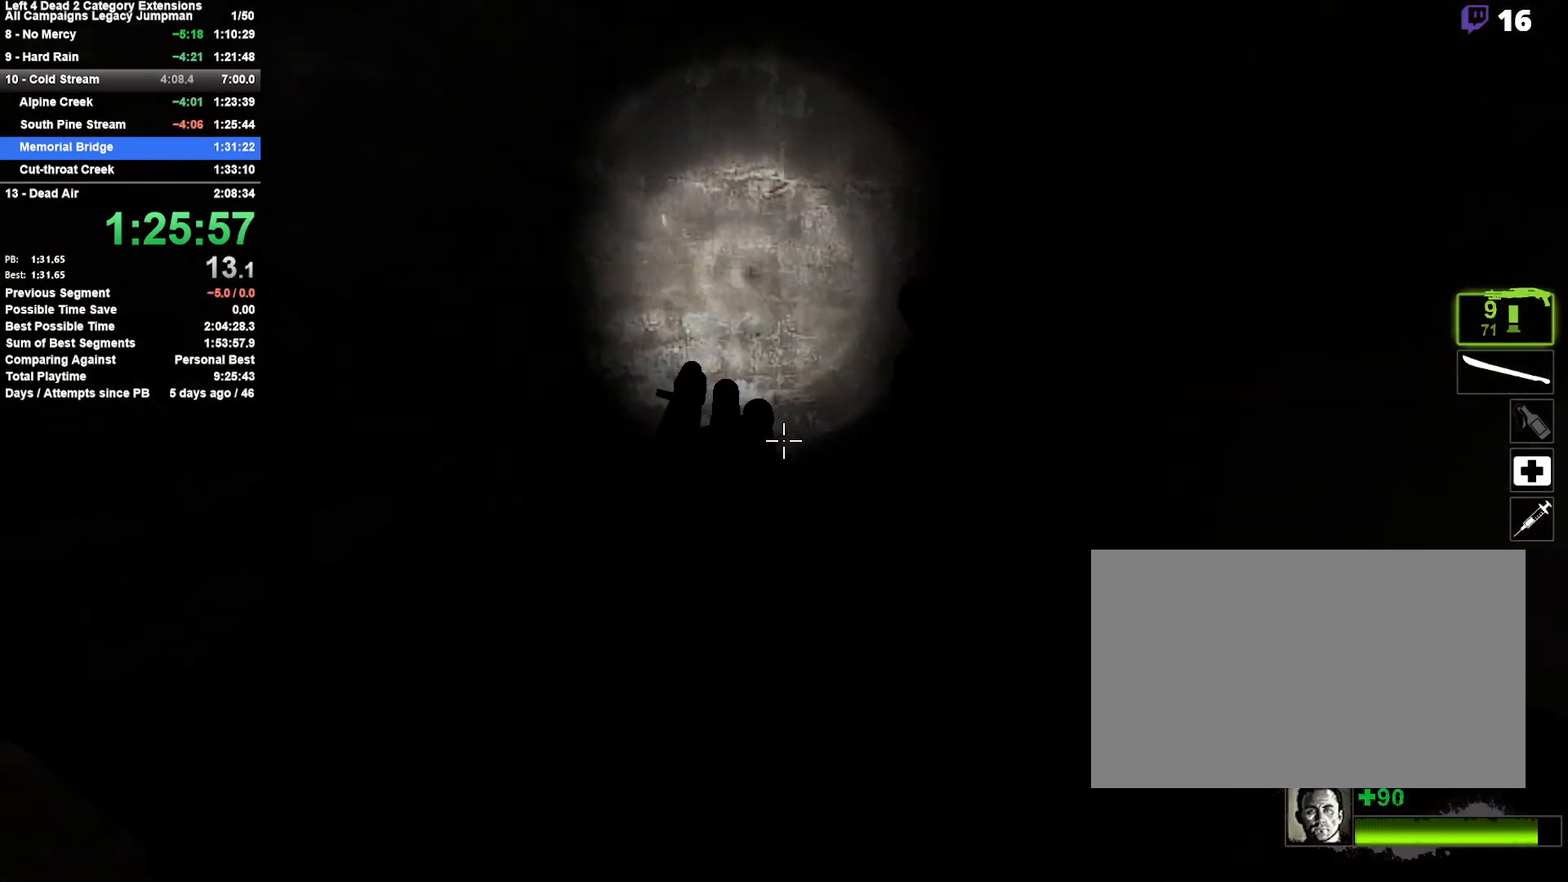
{"keys": ["a", "w"], "mouse": ["left"], "events": [[100, "w", "up"], [333, "w", "down"], [383, "a", "down"], [383, "d", "up"], [383, "mouse_left", "down"]]}
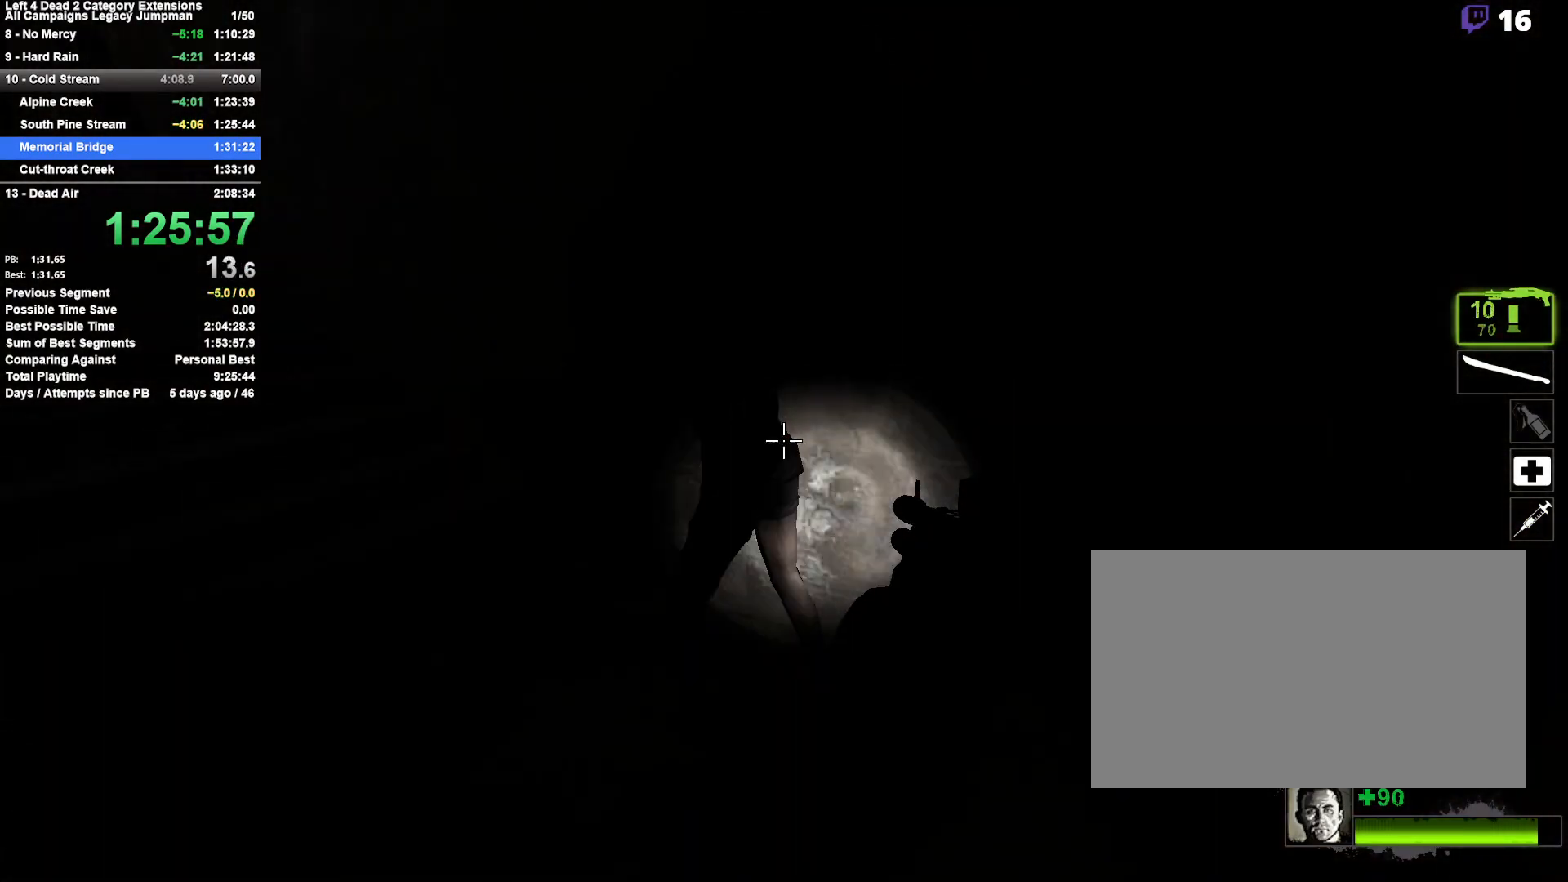
{"keys": ["w"], "mouse": [], "events": [[117, "a", "up"], [217, "d", "down"], [217, "mouse_left", "up"], [267, "d", "up"]]}
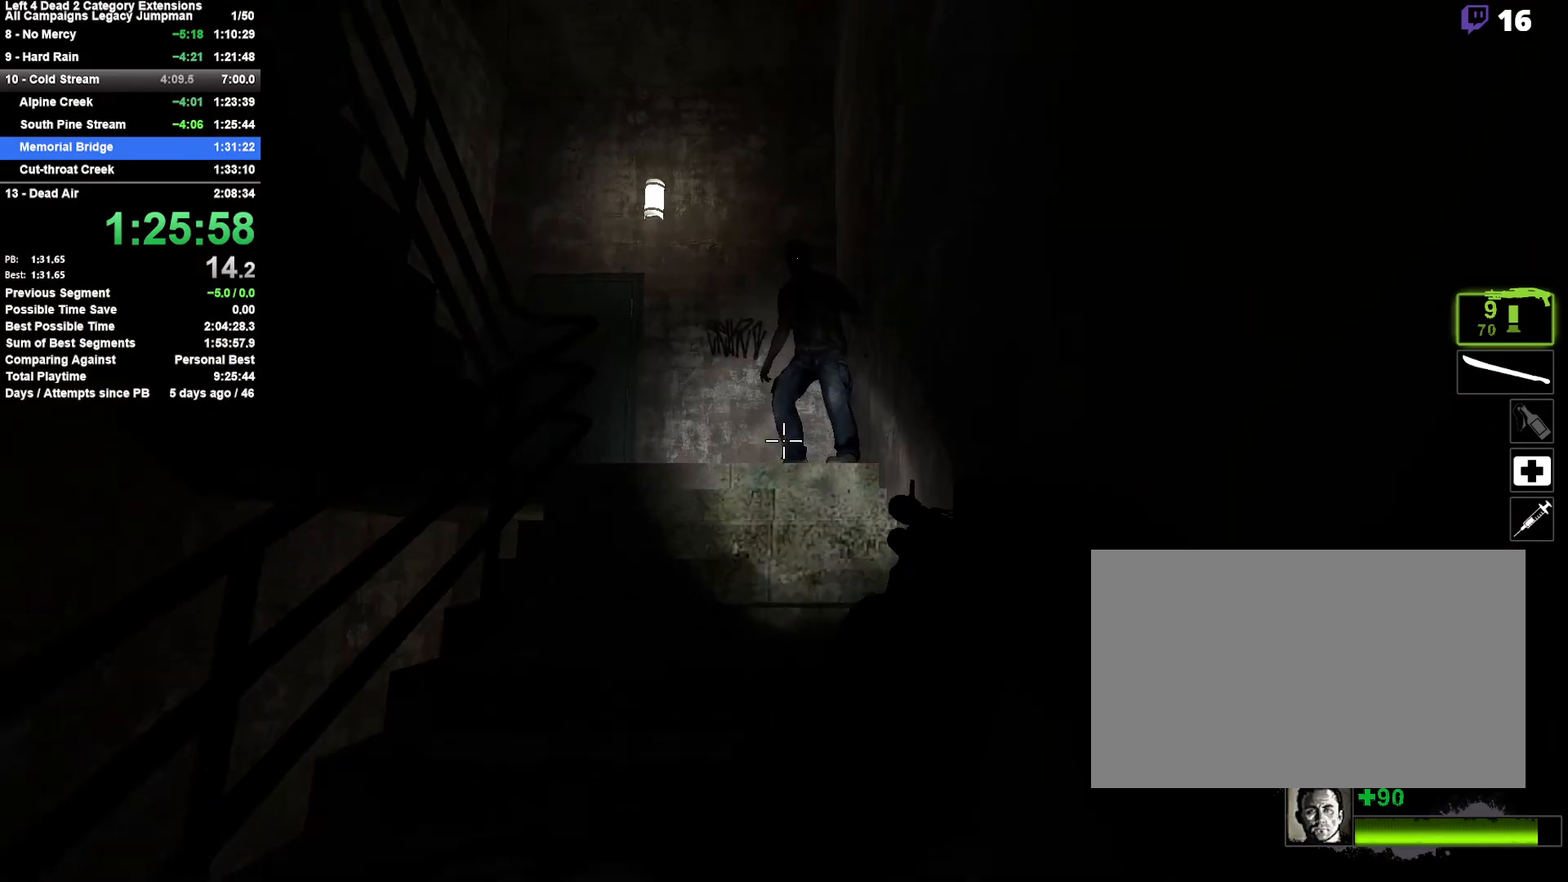
{"keys": ["w"], "mouse": [], "events": [[33, "a", "down"], [83, "mouse_left", "down"], [133, "a", "up"], [183, "mouse_left", "up"]]}
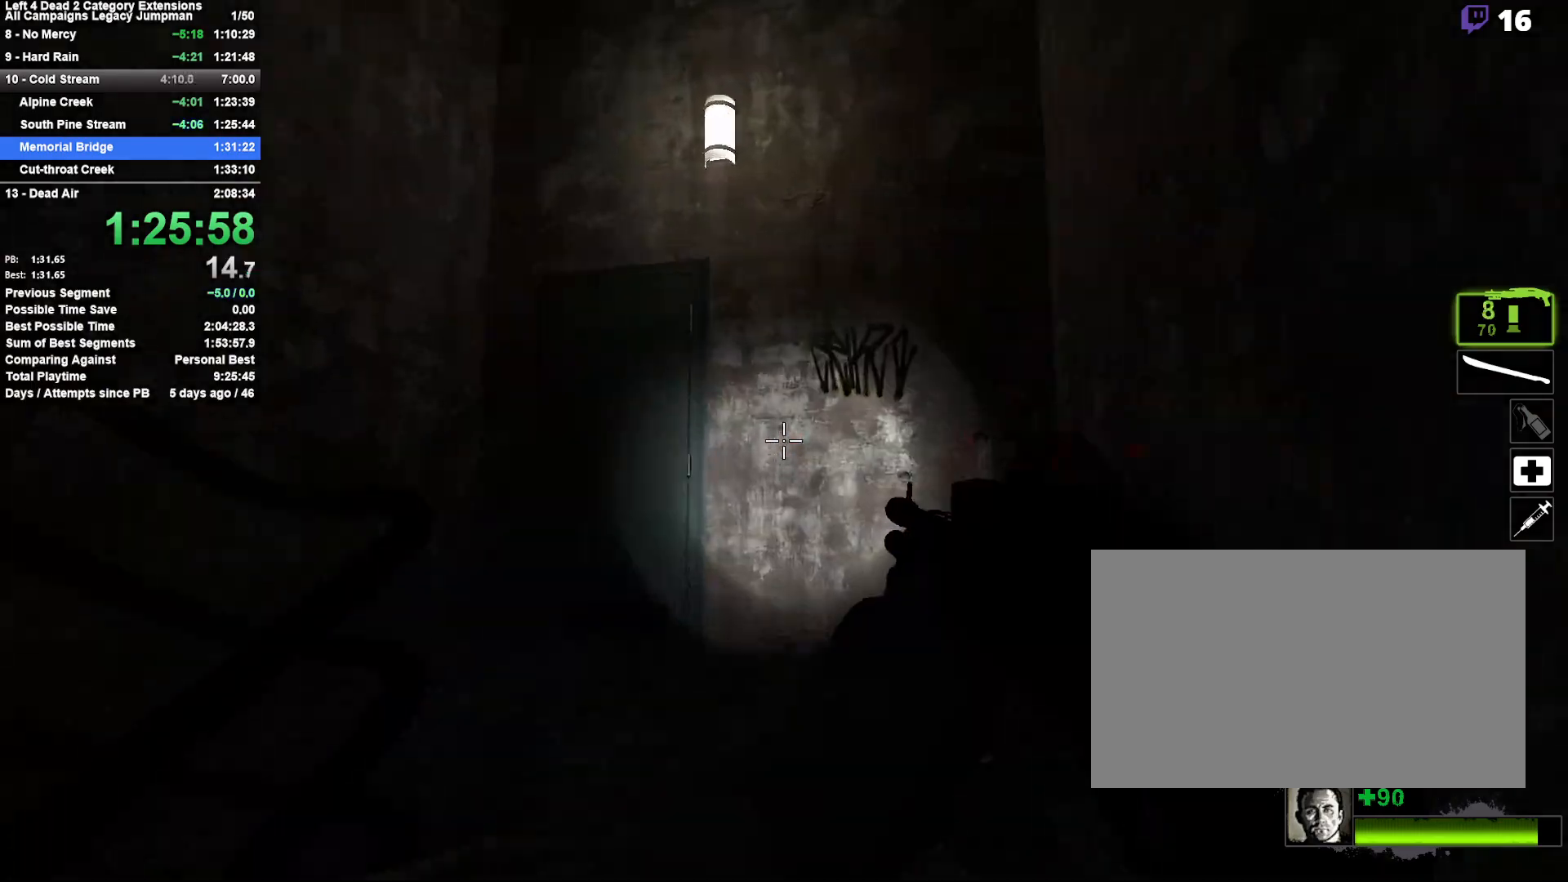
{"keys": ["d", "w"], "mouse": [], "events": [[300, "d", "down"]]}
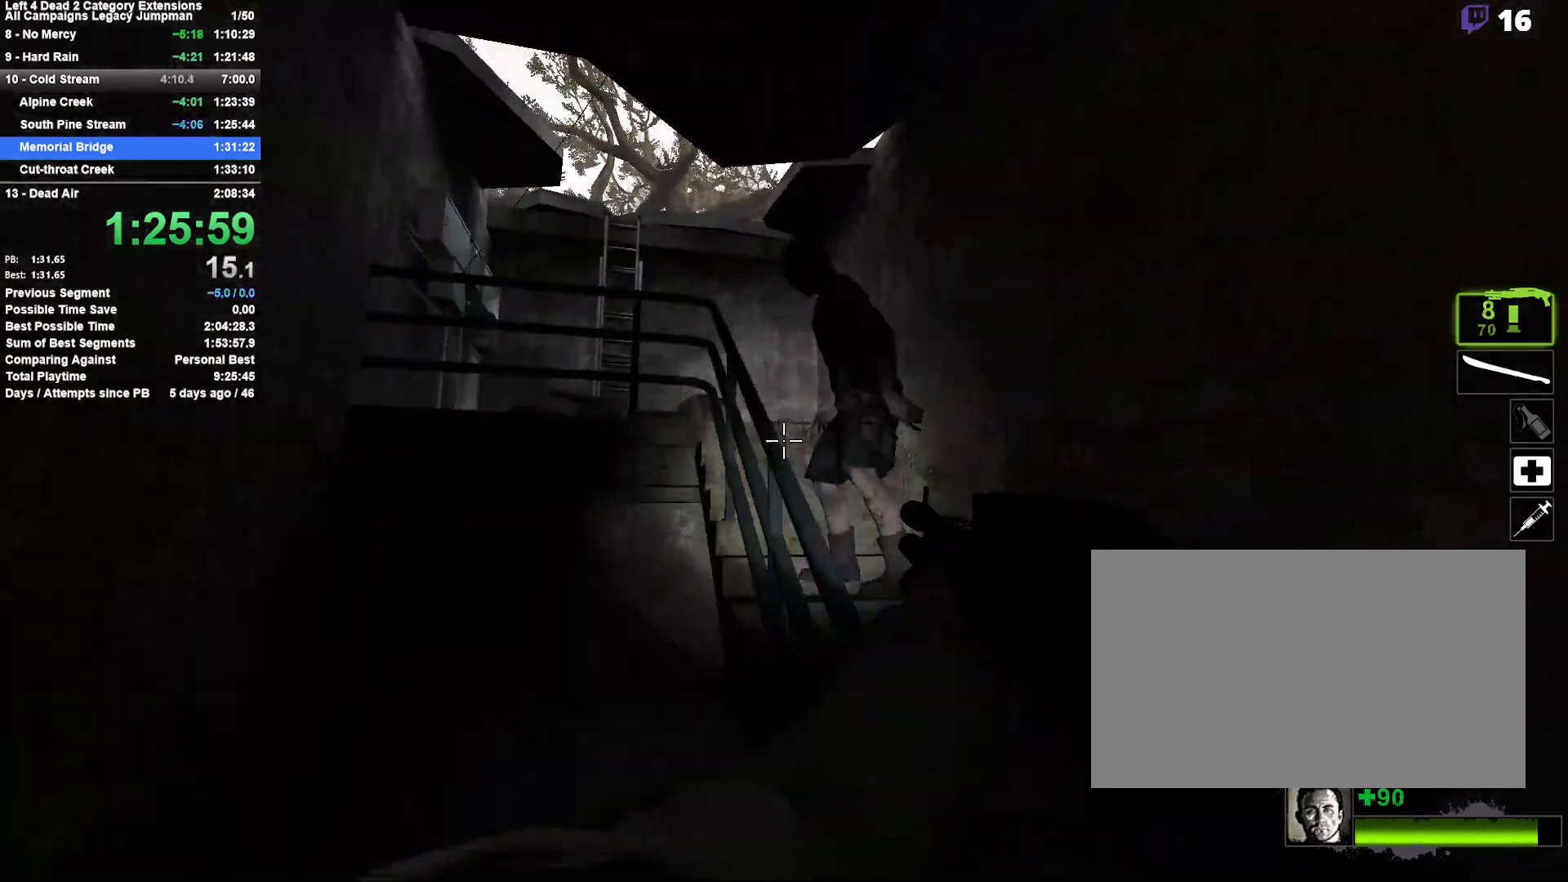
{"keys": ["w"], "mouse": [], "events": [[267, "d", "up"], [267, "mouse_left", "down"], [400, "mouse_left", "up"]]}
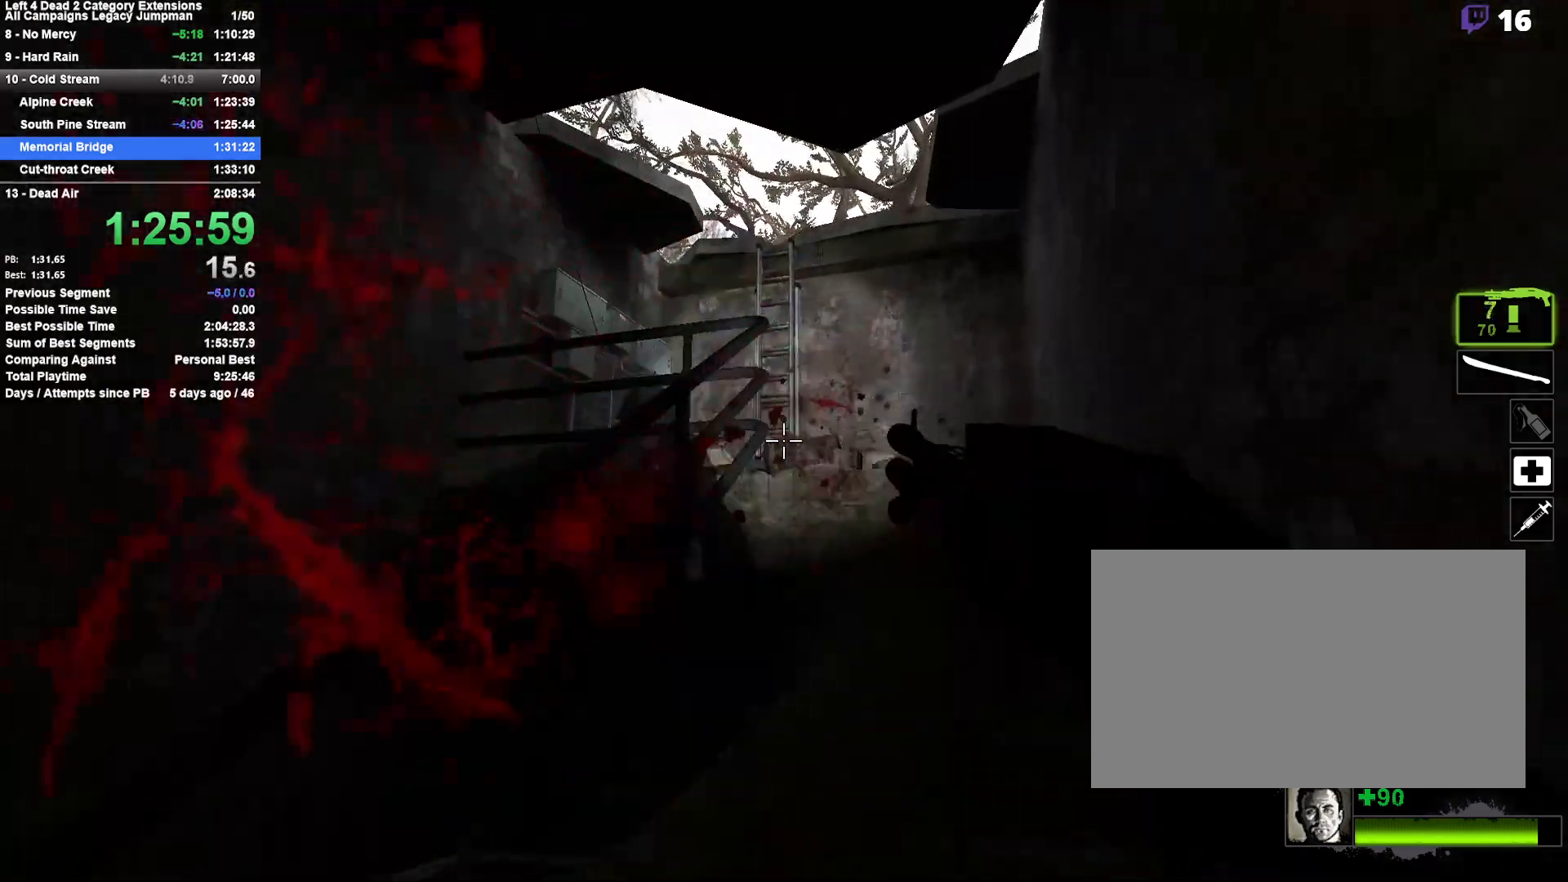
{"keys": ["w"], "mouse": [], "events": []}
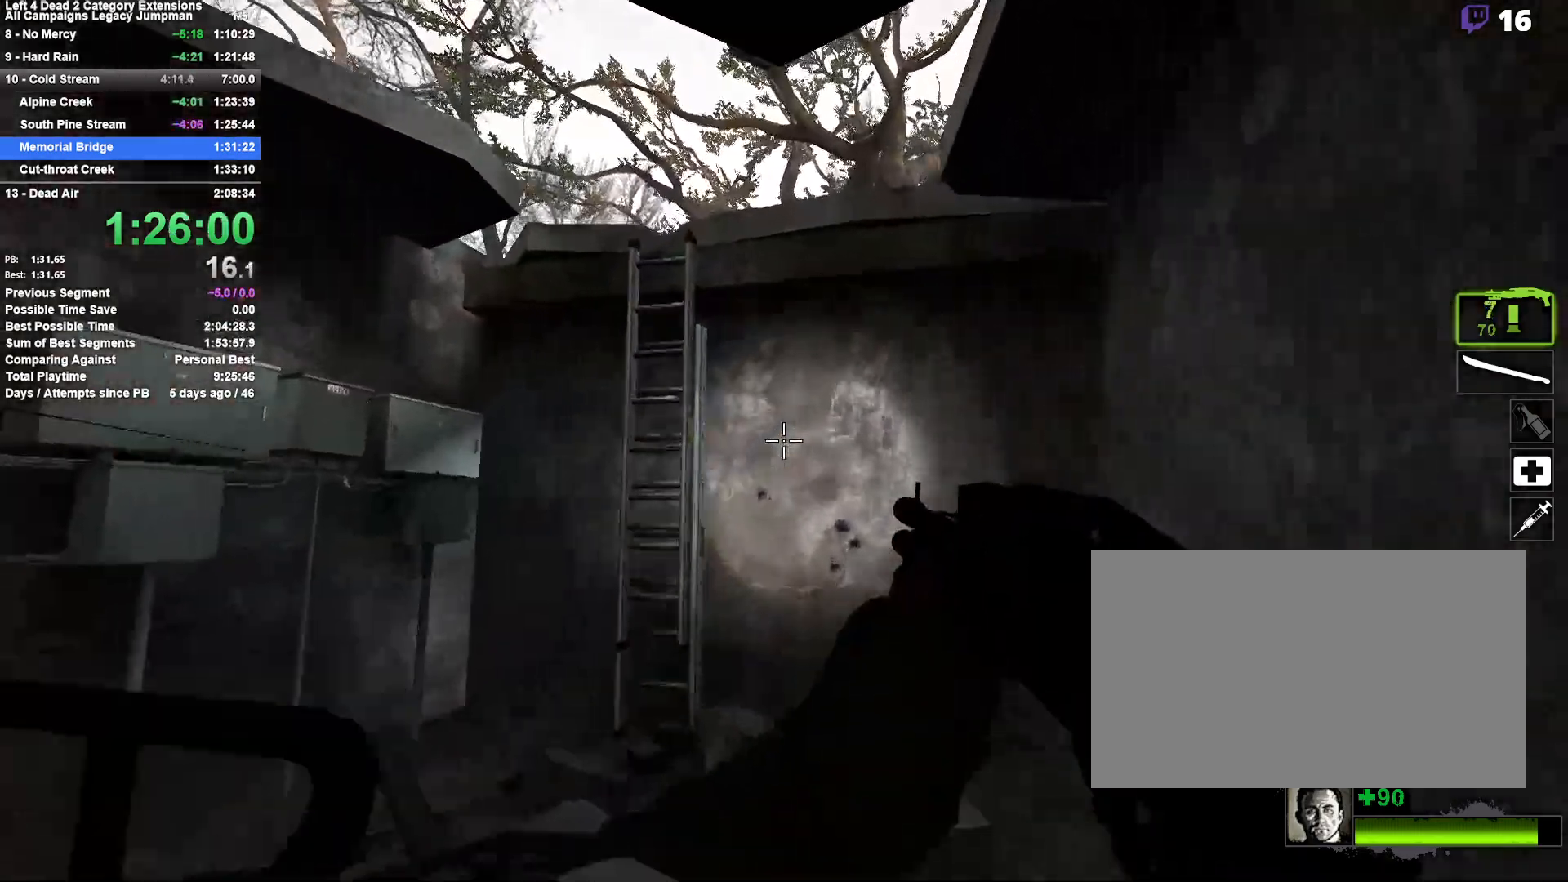
{"keys": ["a", "s", "space"], "mouse": [], "events": [[200, "space", "down"], [250, "w", "up"], [333, "space", "up"], [383, "a", "down"], [383, "space", "down"], [483, "s", "down"]]}
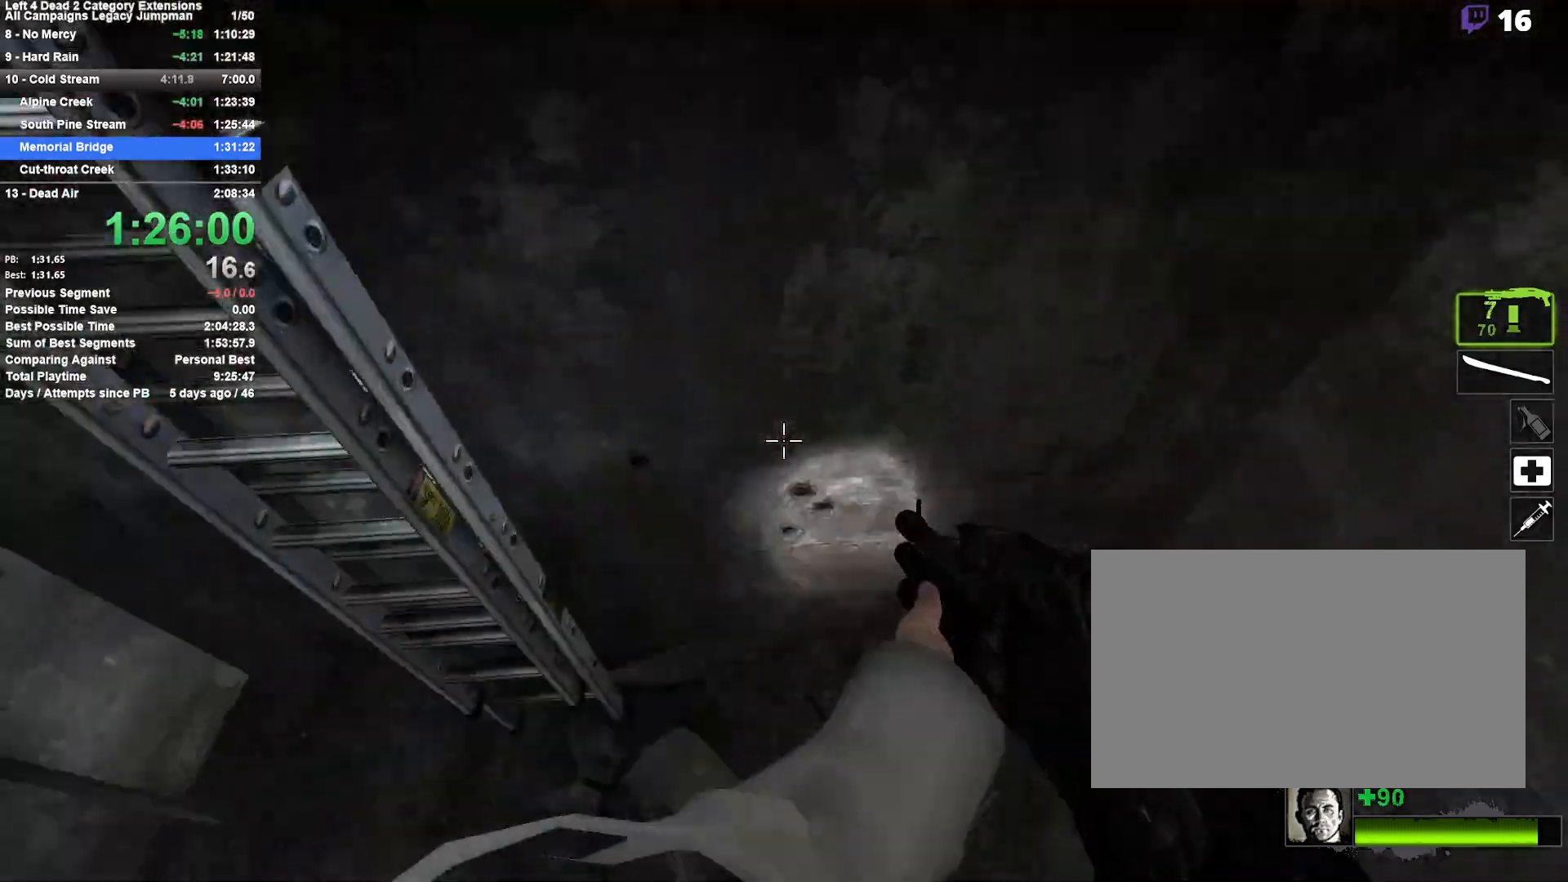
{"keys": ["a", "s"], "mouse": [], "events": [[33, "space", "up"]]}
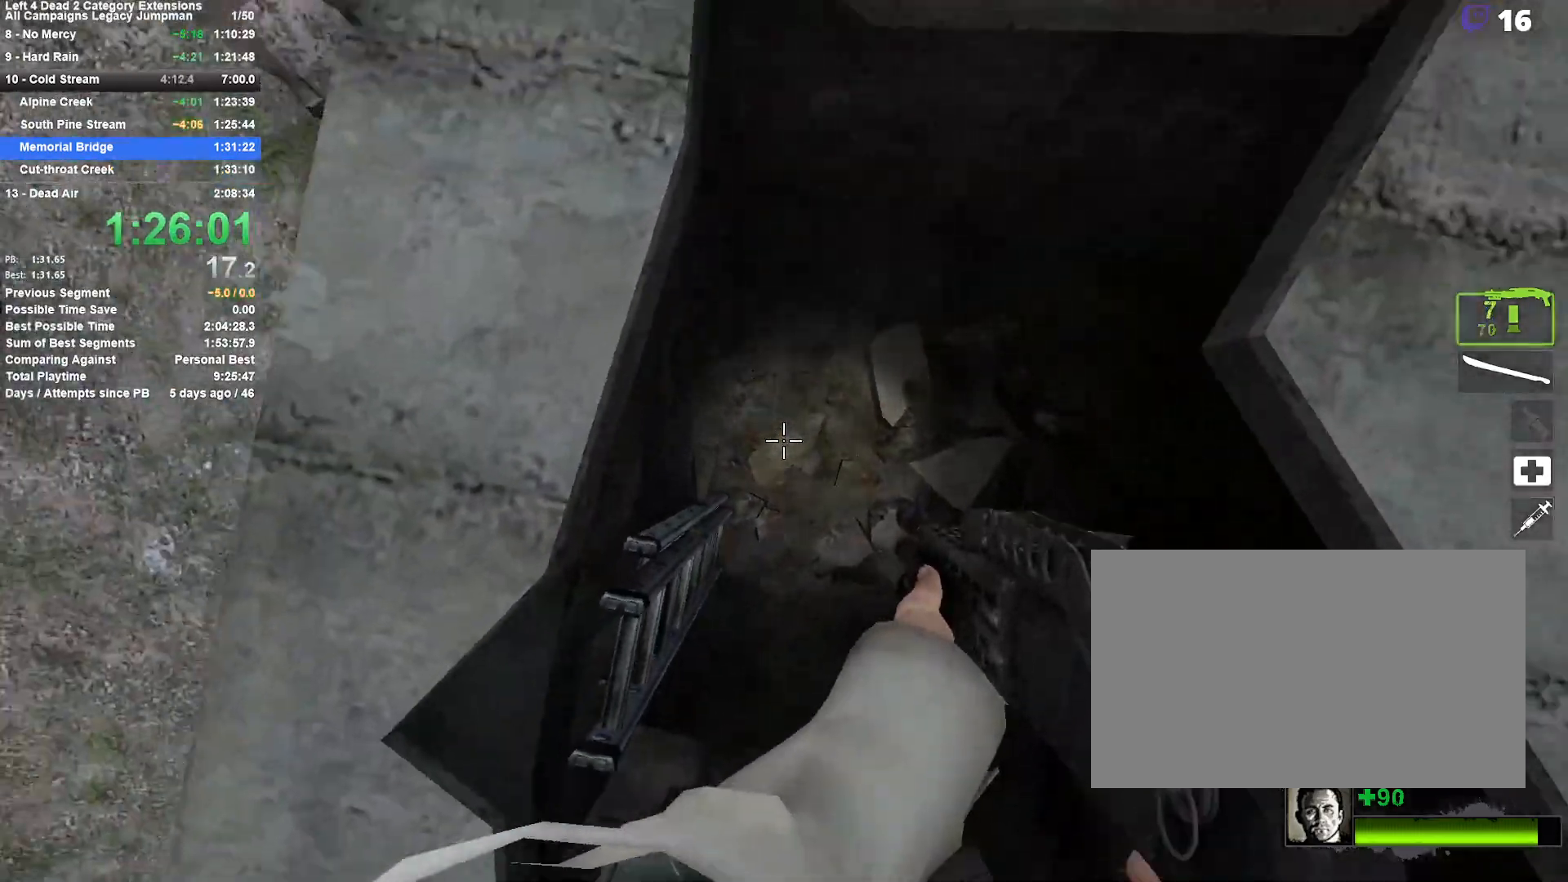
{"keys": ["d"], "mouse": [], "events": [[233, "s", "up"], [417, "a", "up"], [467, "d", "down"]]}
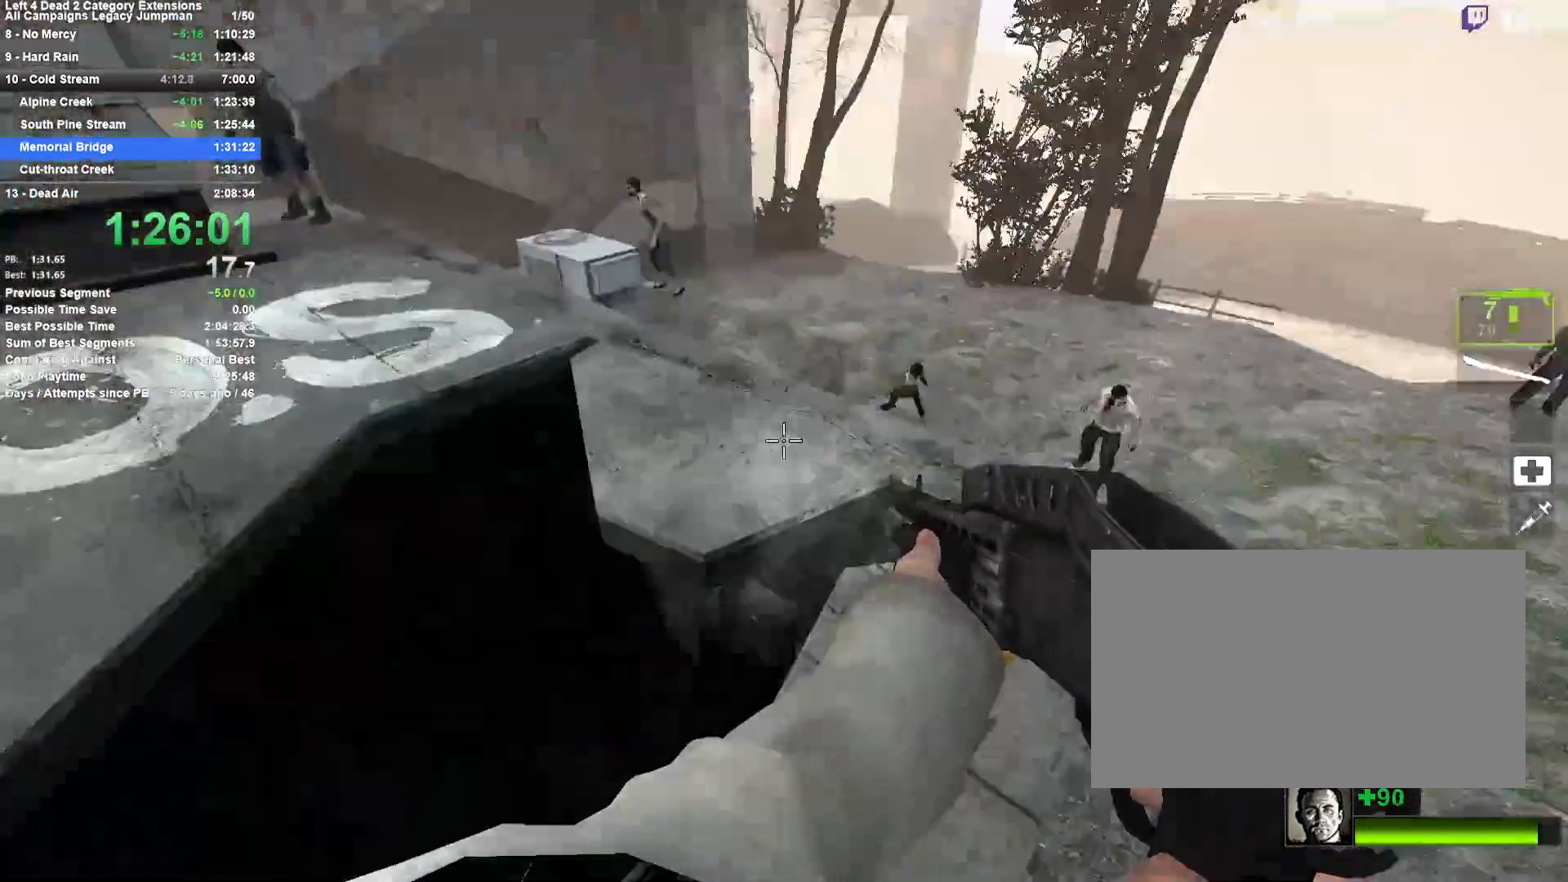
{"keys": ["r", "w"], "mouse": [], "events": [[17, "w", "down"], [100, "d", "up"], [200, "a", "down"], [433, "a", "up"], [433, "r", "down"]]}
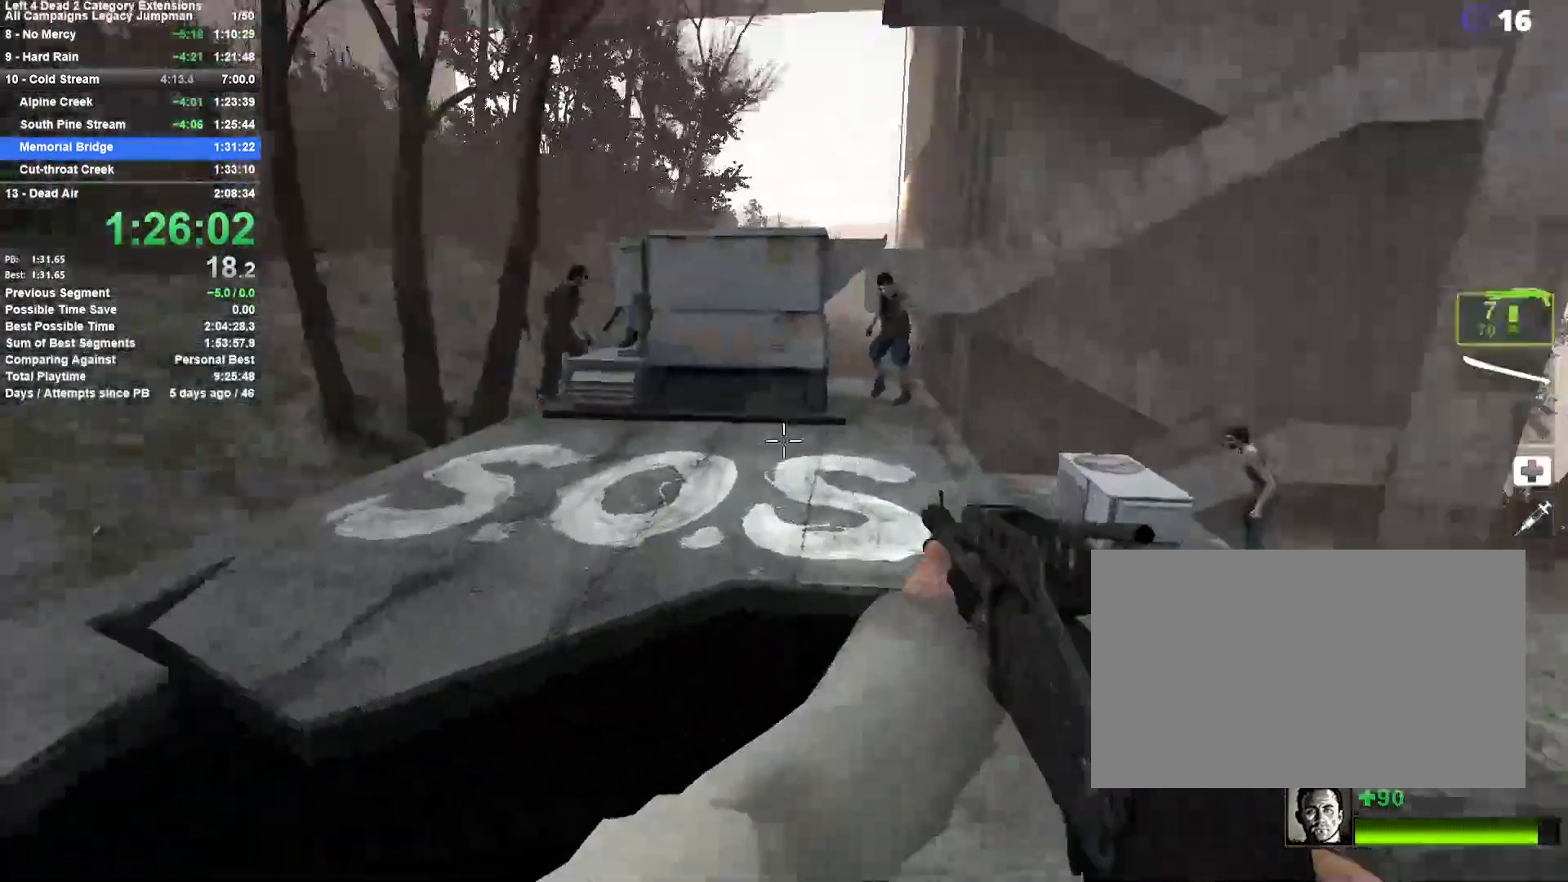
{"keys": ["w"], "mouse": ["left"], "events": [[67, "r", "up"], [267, "d", "down"], [267, "mouse_left", "down"], [400, "d", "up"]]}
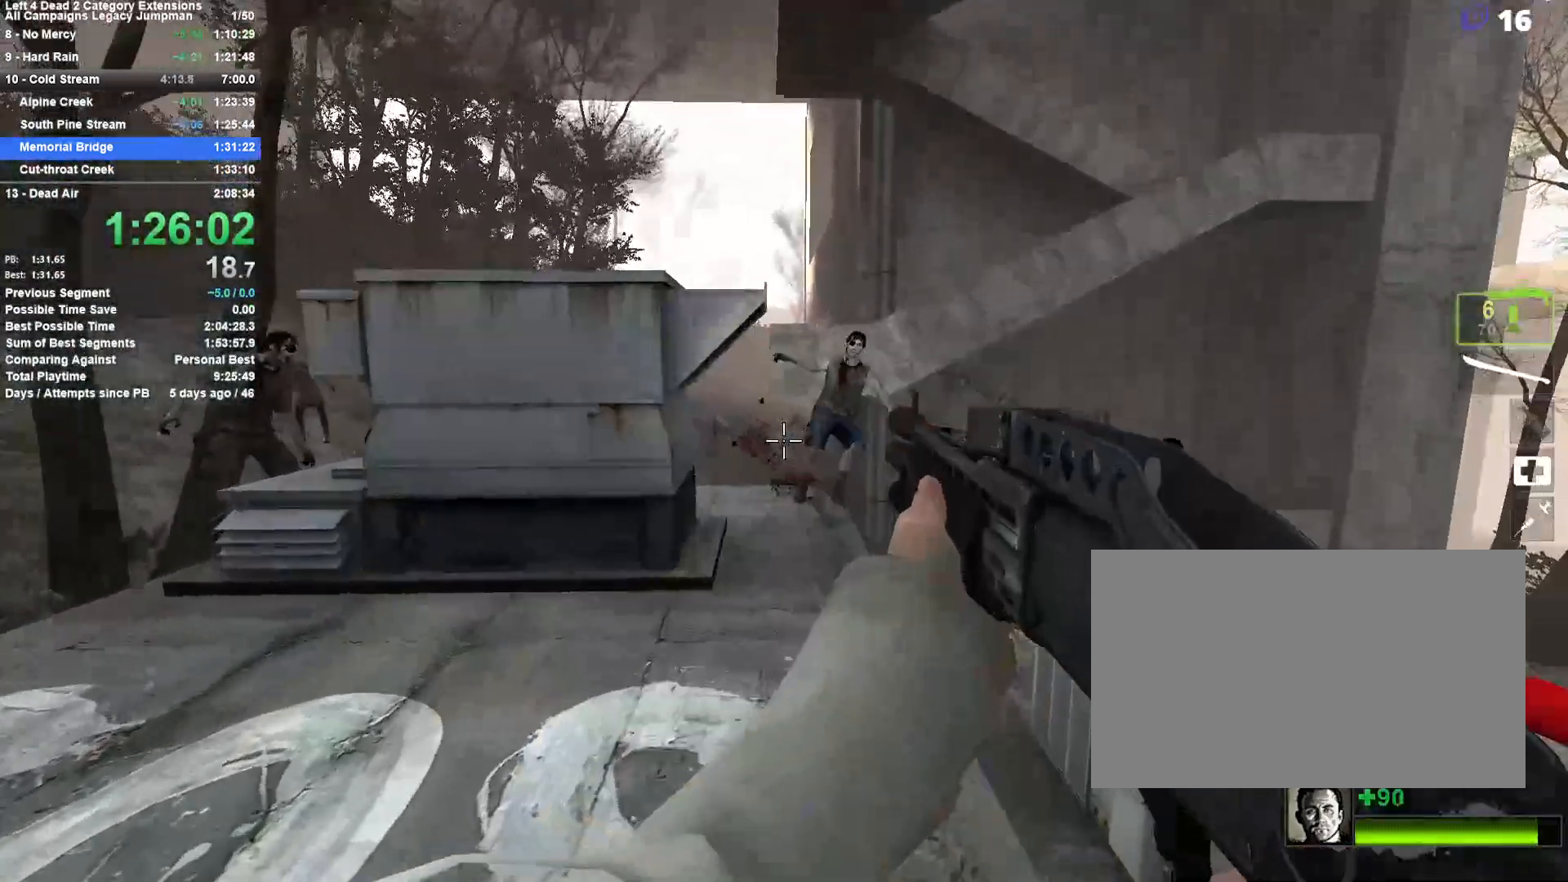
{"keys": ["w"], "mouse": [], "events": [[33, "d", "down"], [33, "mouse_left", "up"], [133, "d", "up"], [233, "a", "down"], [317, "a", "up"]]}
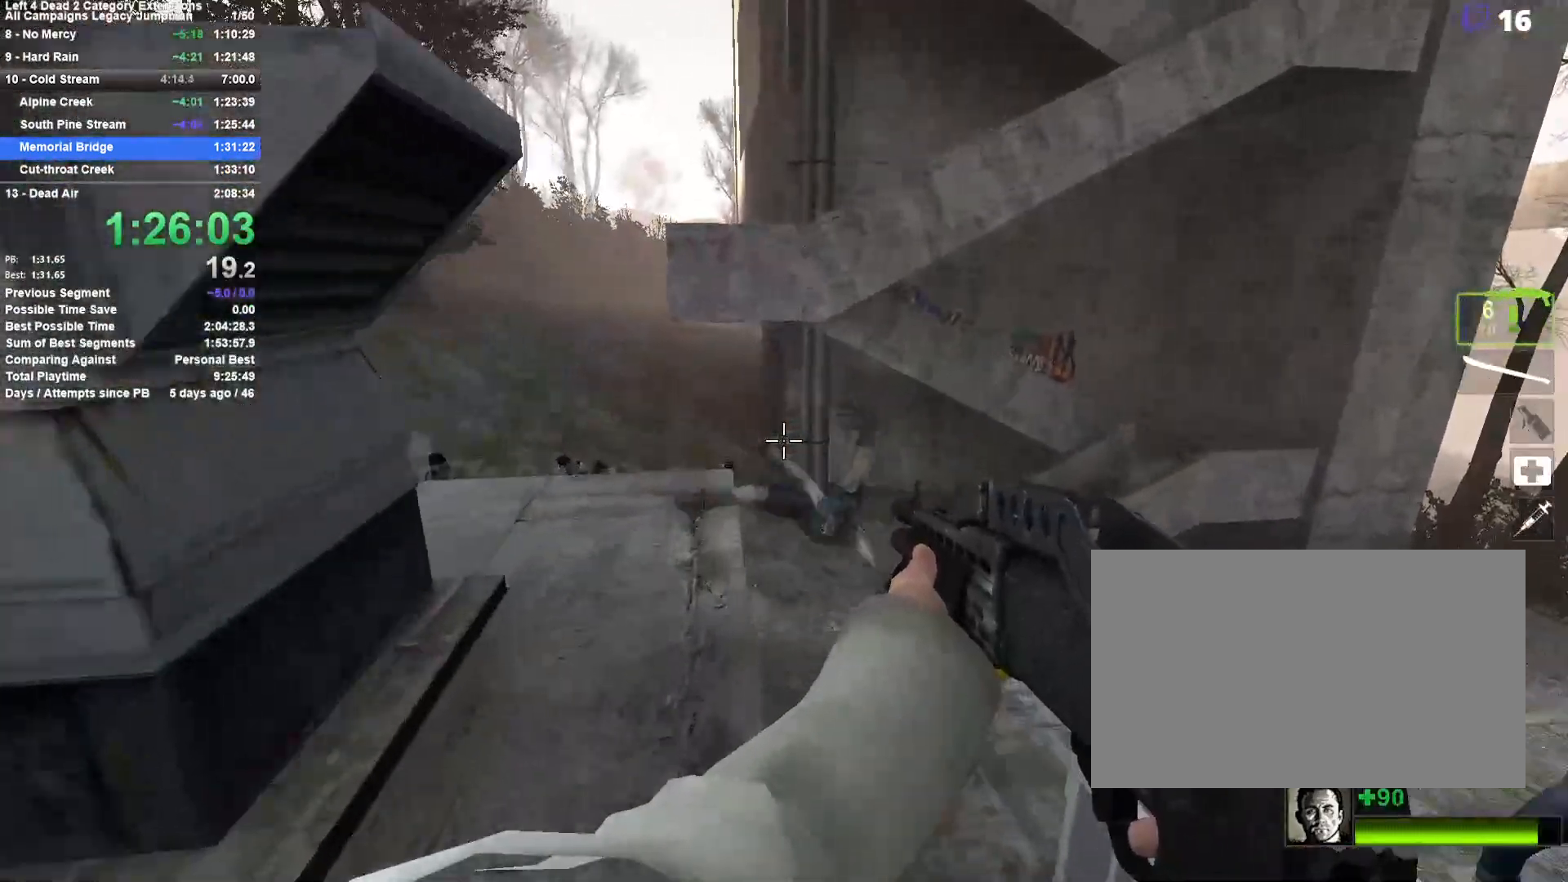
{"keys": ["w"], "mouse": [], "events": [[17, "a", "down"], [50, "a", "up"]]}
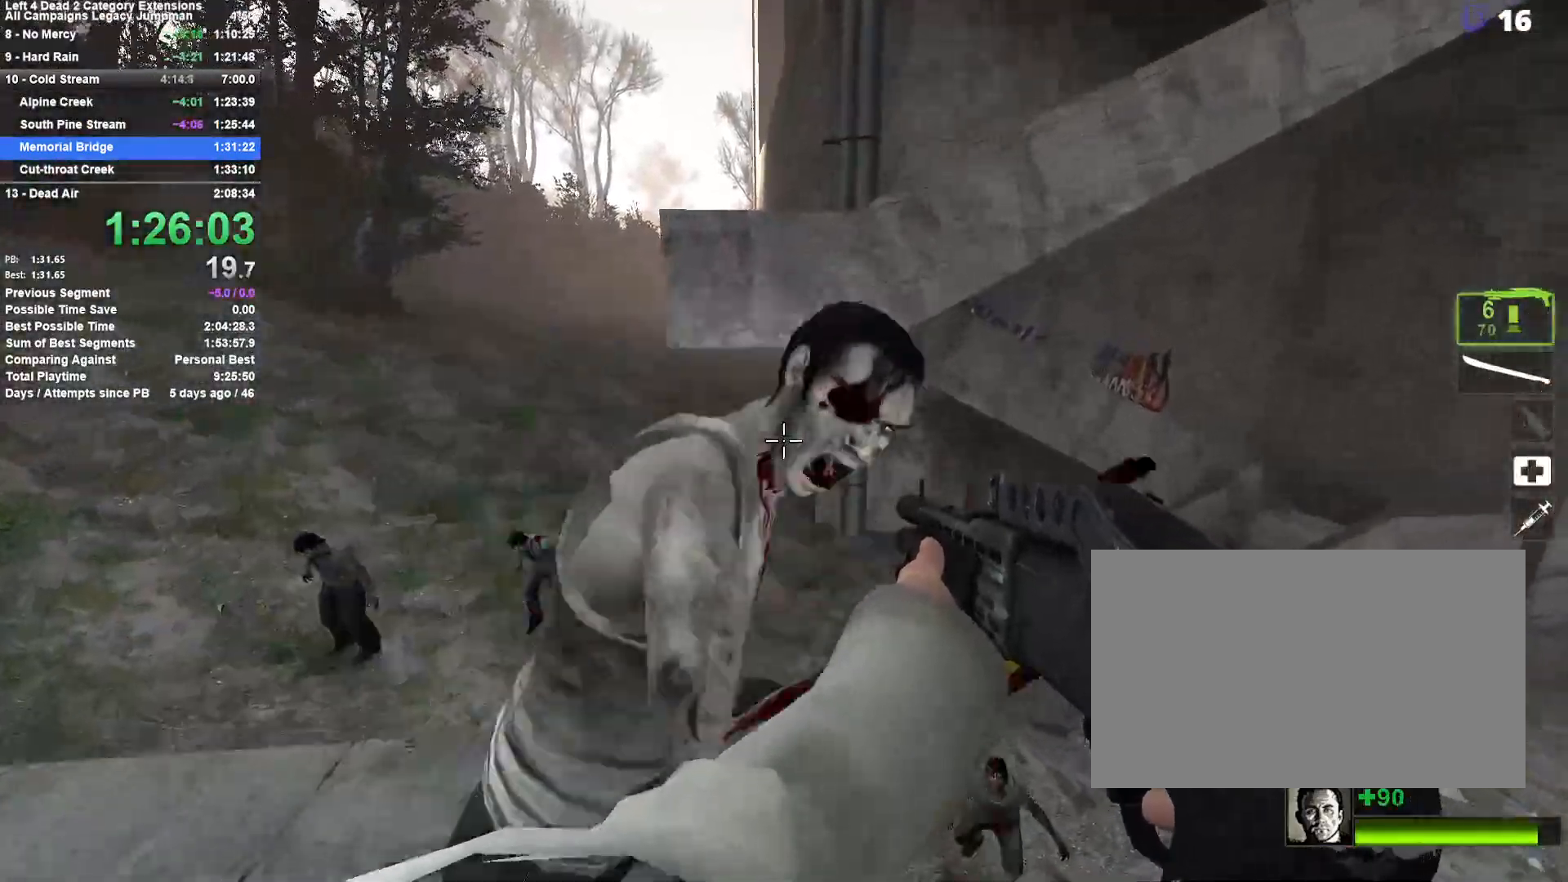
{"keys": ["s"], "mouse": [], "events": [[117, "mouse_right", "down"], [167, "a", "down"], [217, "w", "up"], [300, "mouse_right", "up"], [300, "s", "down"], [350, "a", "up"]]}
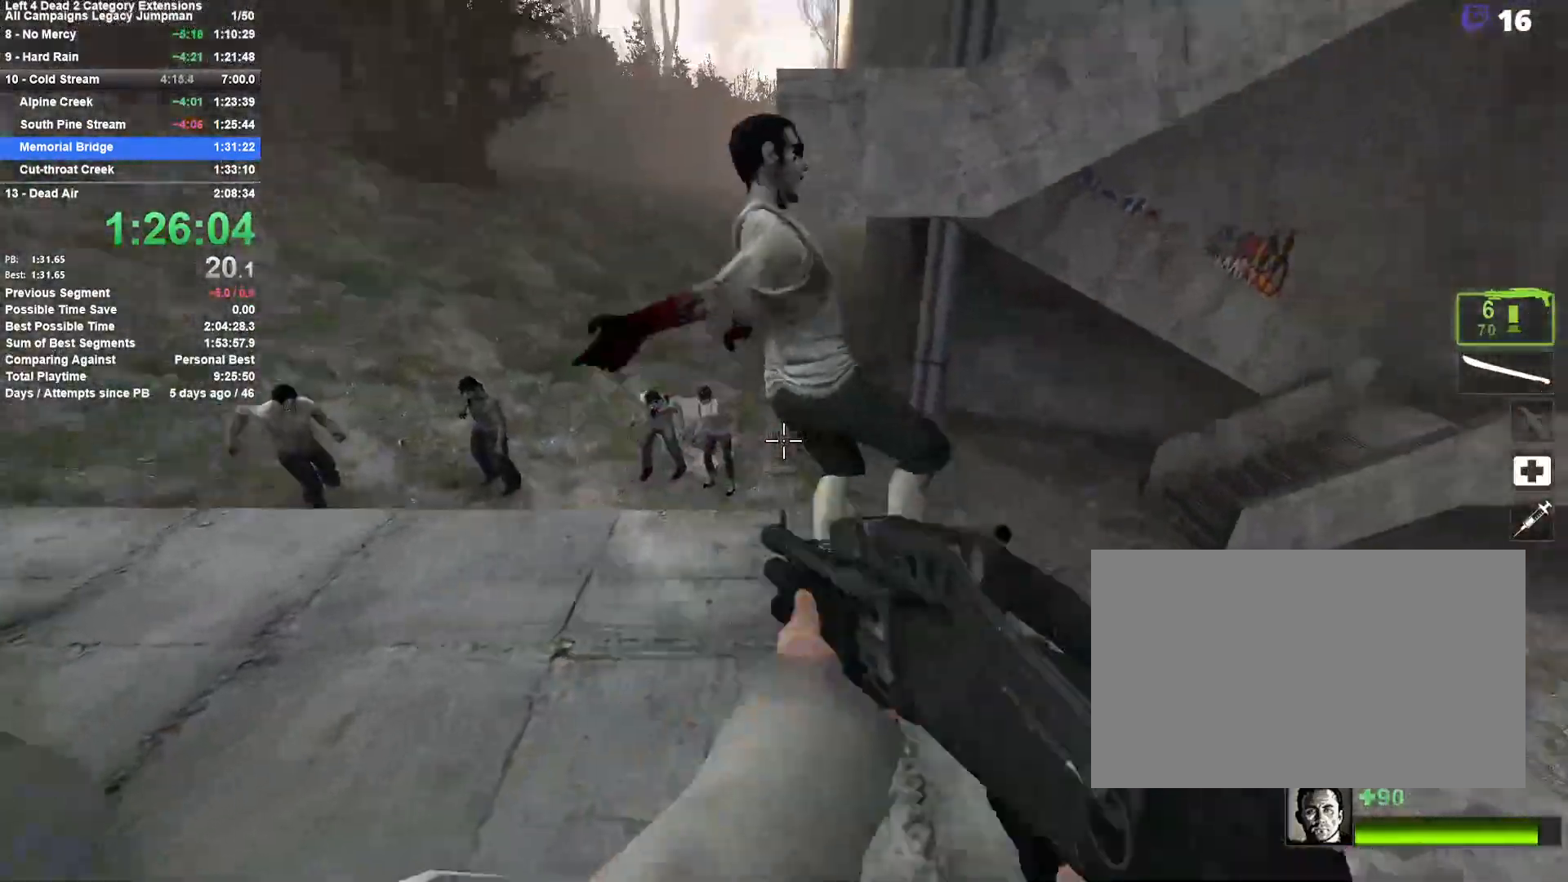
{"keys": ["d", "w"], "mouse": [], "events": [[83, "s", "up"], [183, "w", "down"], [233, "mouse_left", "down"], [467, "d", "down"], [467, "mouse_left", "up"]]}
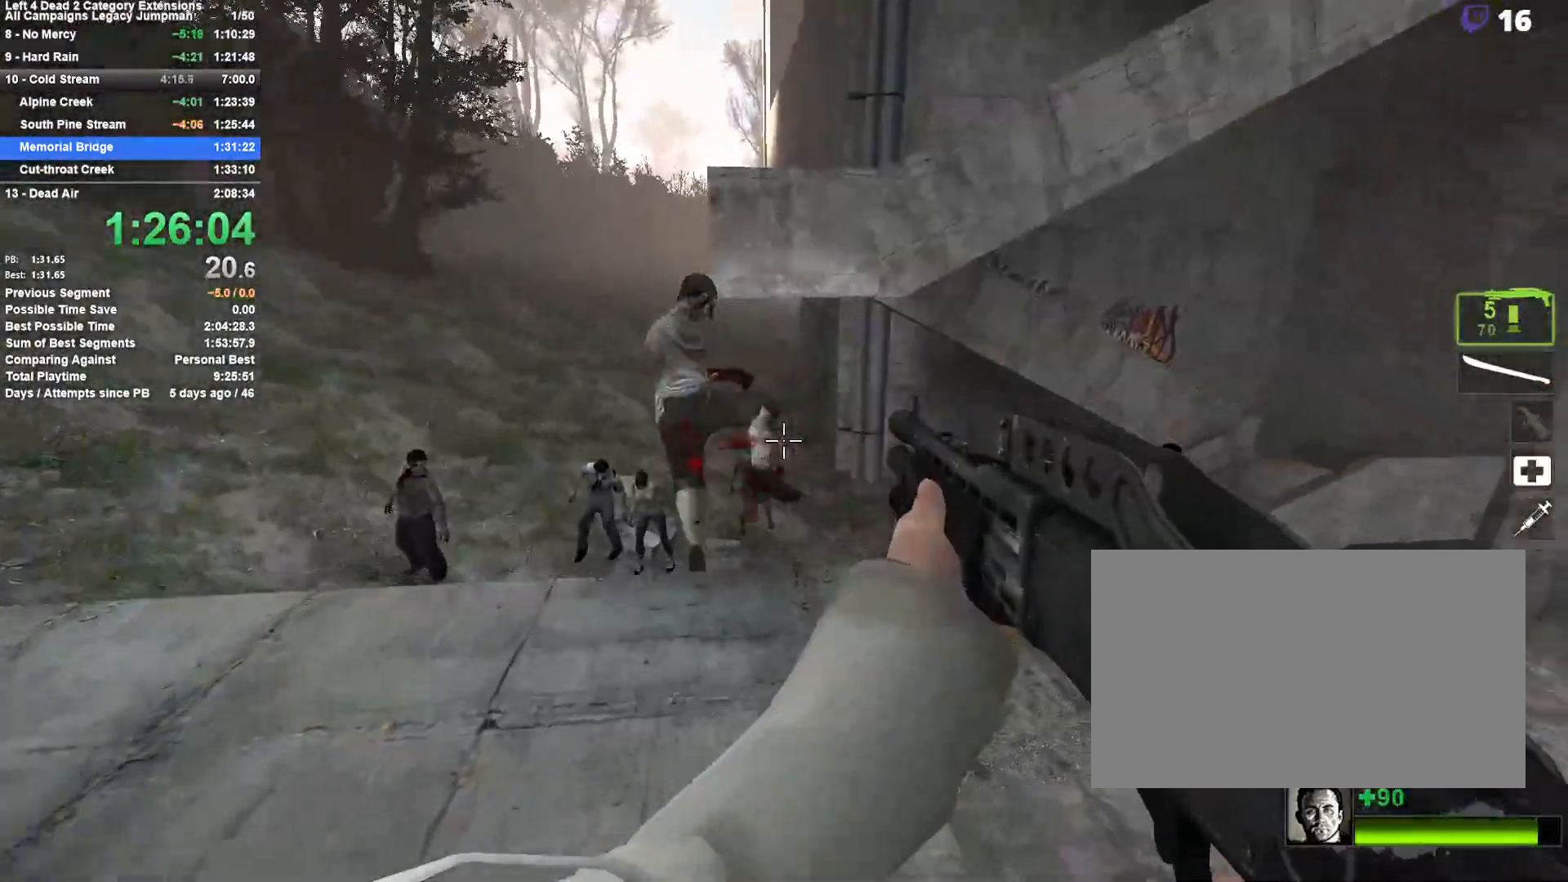
{"keys": ["a", "space", "w"], "mouse": [], "events": [[17, "d", "up"], [333, "a", "down"], [433, "space", "down"]]}